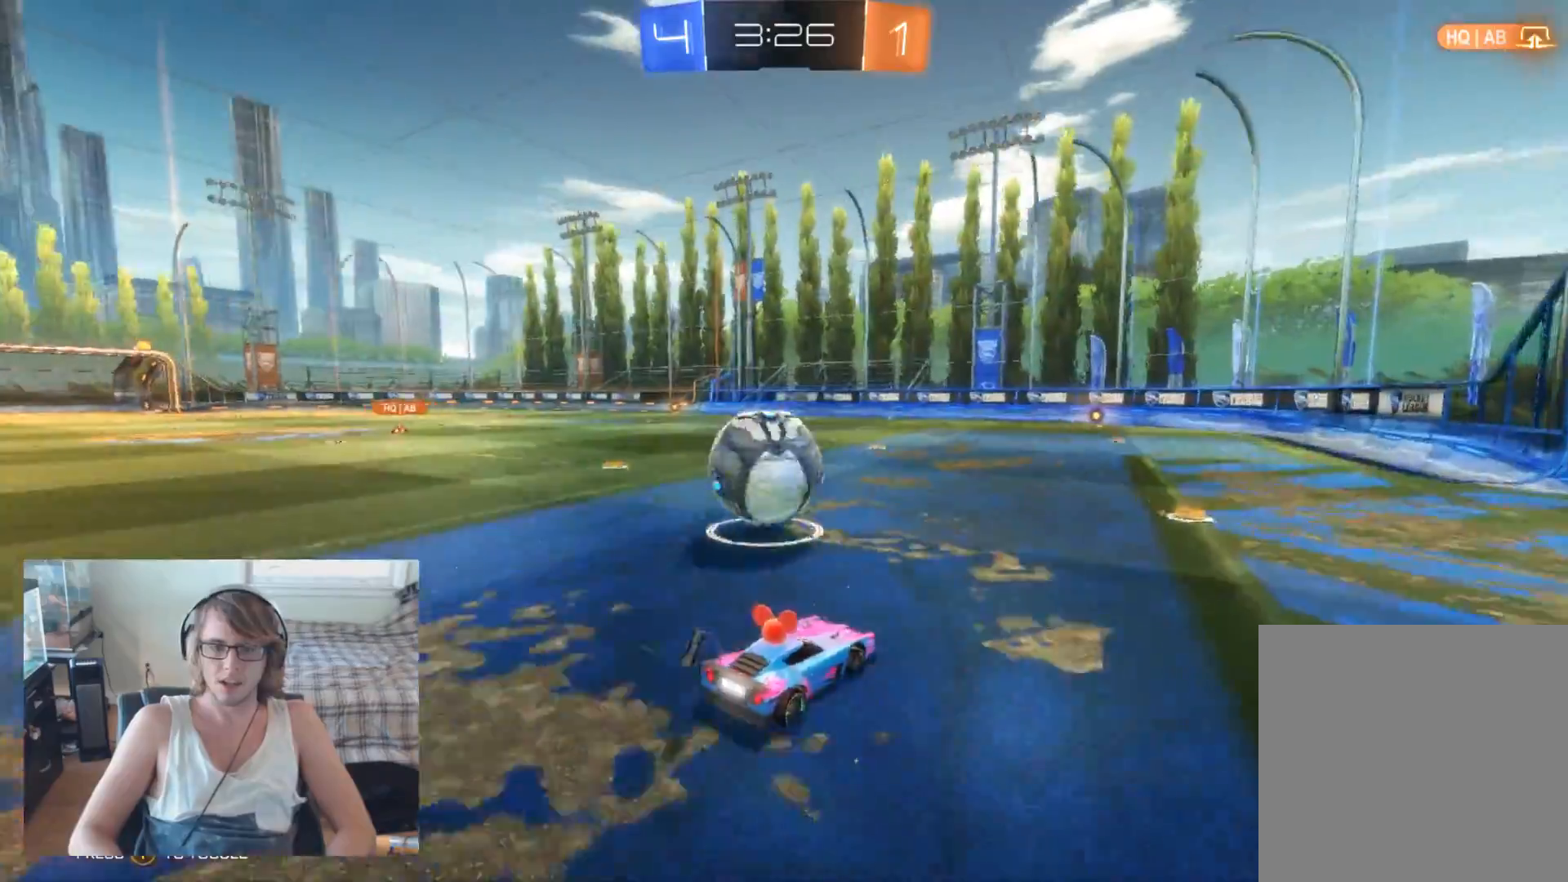
Gameplay with a controller (Xbox layout); each line is a JSON object with the inputs held at the frame after it. "events" lists button and stick changes between this image and that frame as [ms after this image, input, new state], when the widget could be followed in between.
{"buttons": ["R2"], "left_stick": "right", "right_stick": "center", "events": [[100, "A", "down"], [100, "B", "up"], [167, "R2", "up"], [200, "A", "up"], [233, "A", "down"], [233, "R2", "down"], [267, "left_stick", "up-right"], [400, "A", "up"], [433, "left_stick", "center"], [500, "left_stick", "right"]]}
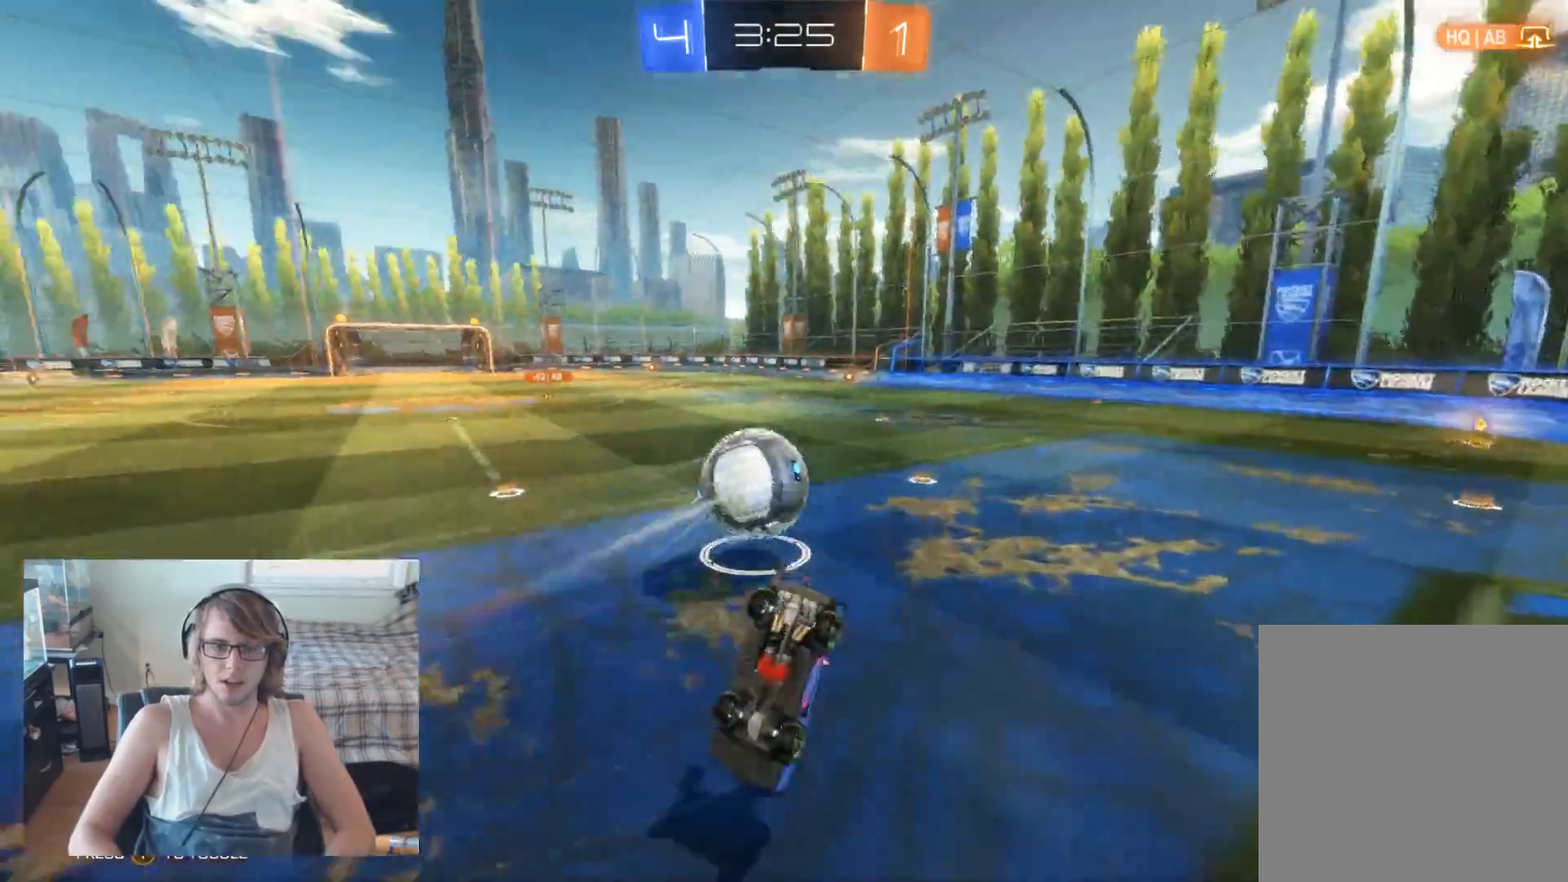
{"buttons": ["R2"], "left_stick": "right", "right_stick": "center", "events": [[100, "Y", "down"], [200, "left_stick", "center"], [233, "Y", "up"], [400, "left_stick", "right"]]}
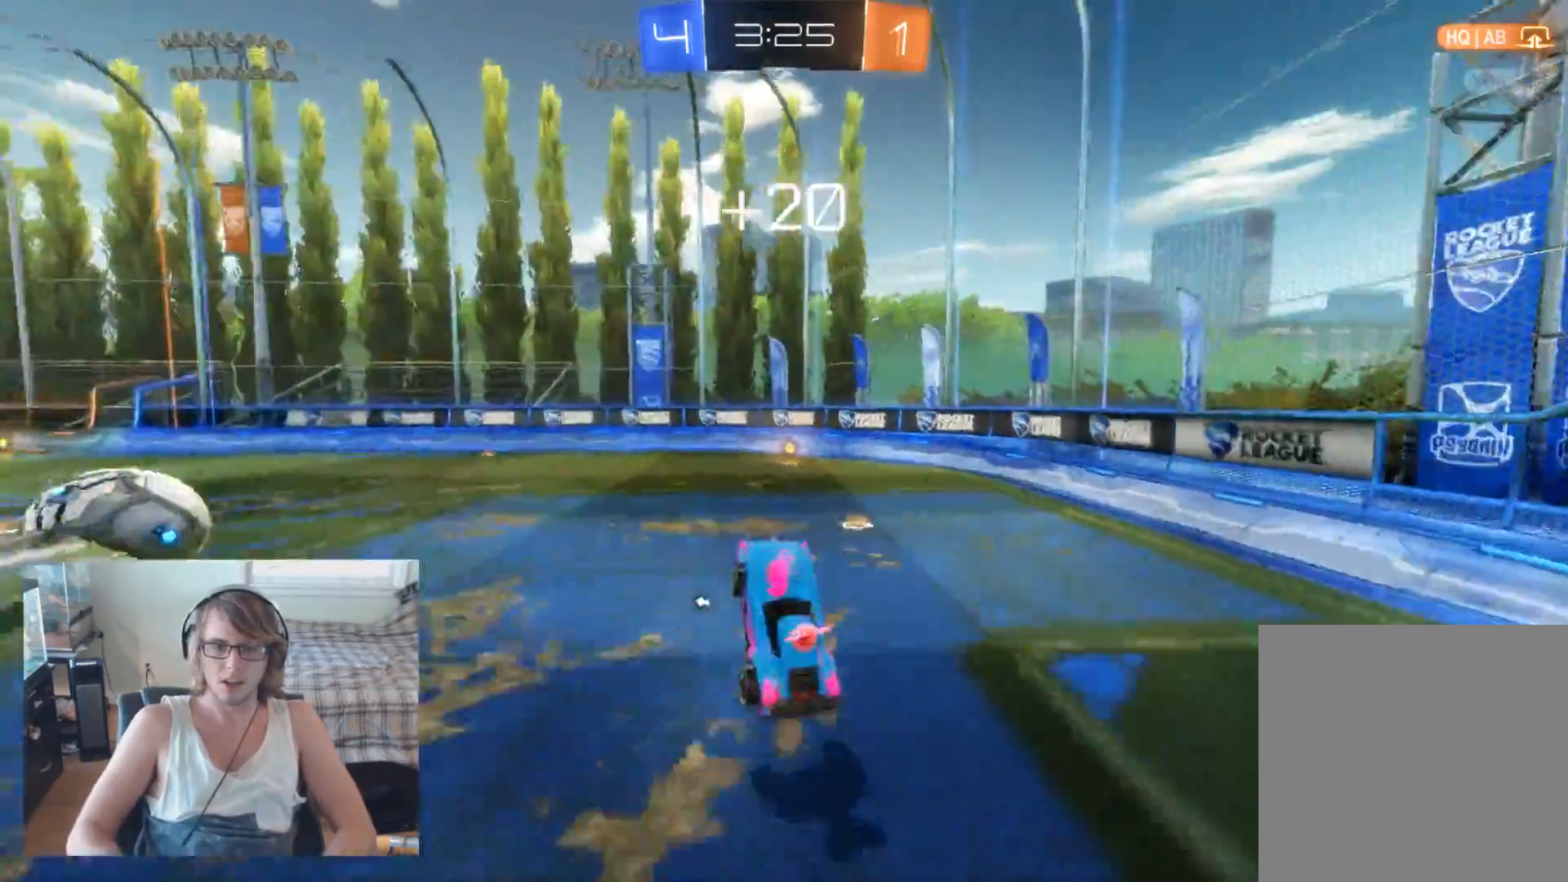
{"buttons": ["B", "R2"], "left_stick": "center", "right_stick": "center", "events": [[67, "left_stick", "center"], [167, "left_stick", "right"], [433, "B", "down"], [433, "left_stick", "center"]]}
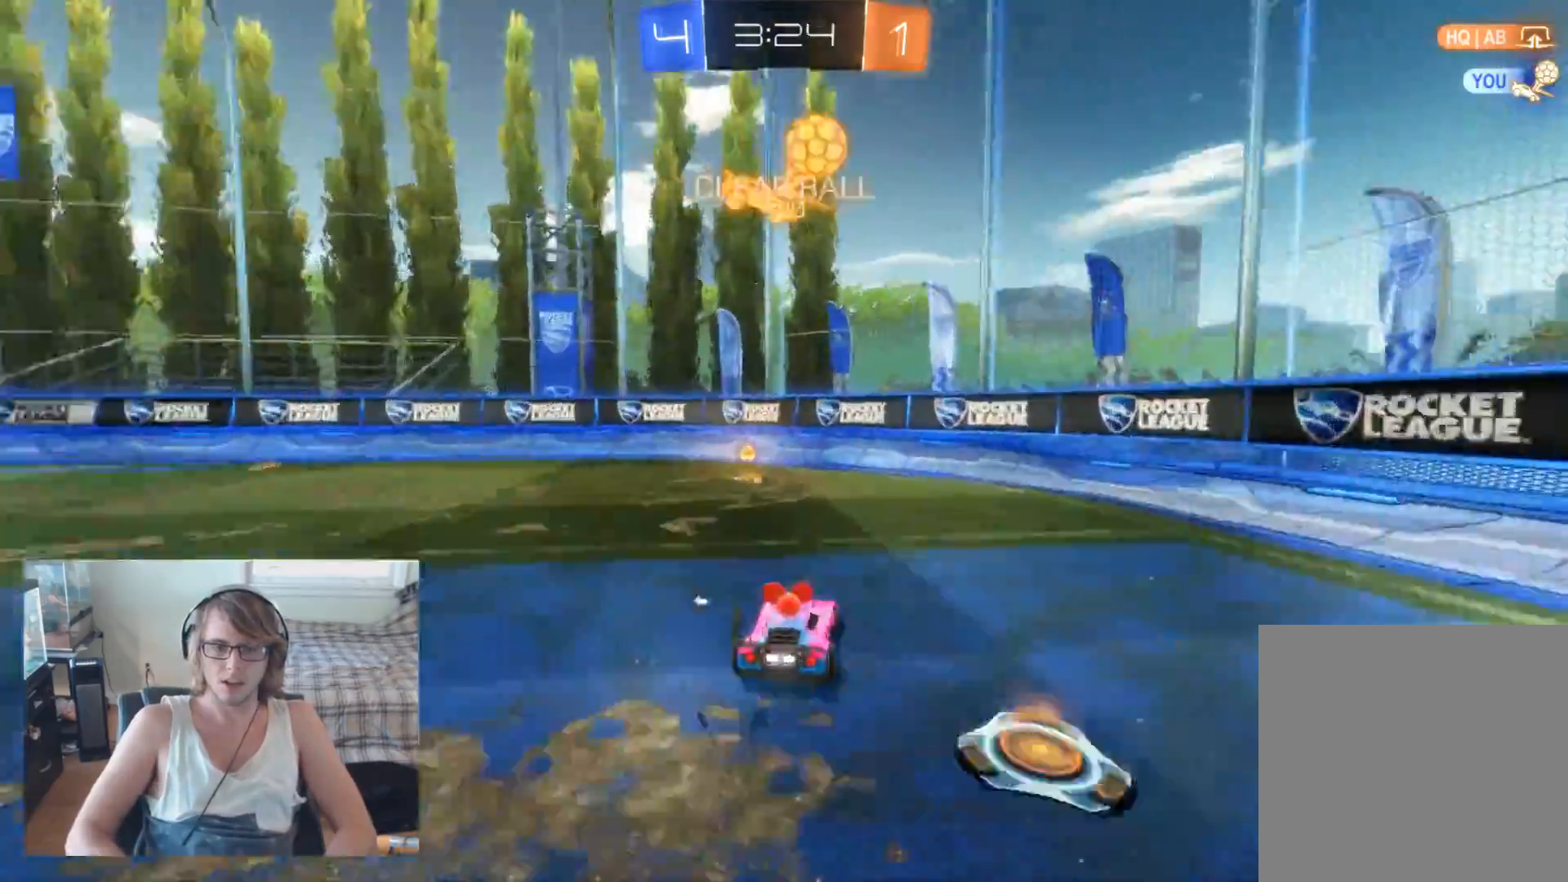
{"buttons": ["R2"], "left_stick": "left", "right_stick": "center", "events": [[33, "B", "up"], [133, "left_stick", "left"], [167, "Y", "down"], [300, "Y", "up"]]}
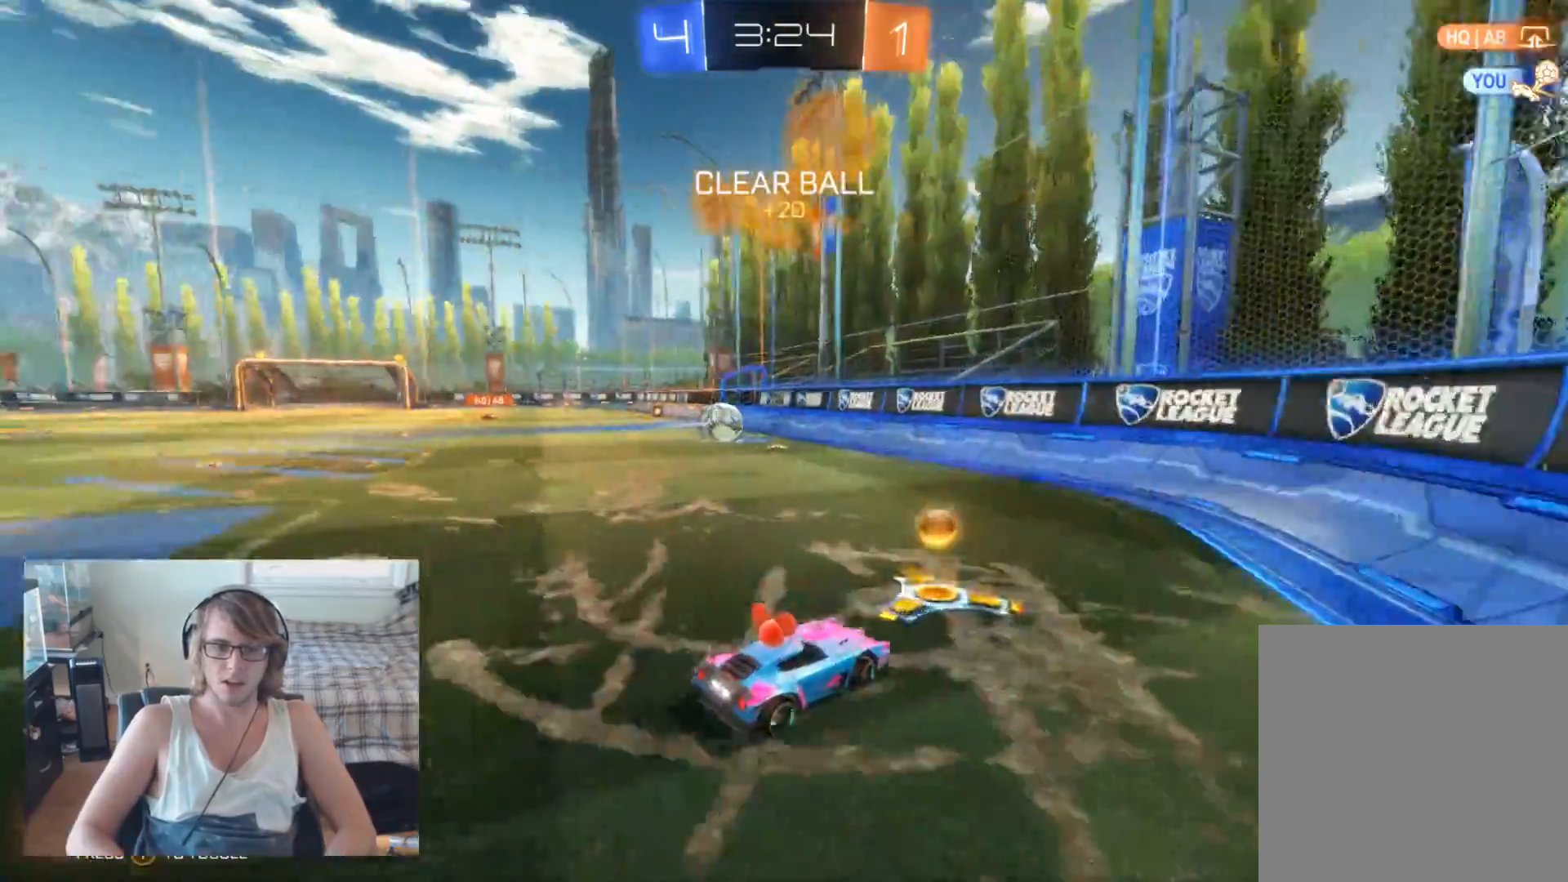
{"buttons": ["B", "R2"], "left_stick": "center", "right_stick": "center", "events": [[167, "B", "down"], [200, "left_stick", "center"], [333, "left_stick", "left"], [467, "left_stick", "center"]]}
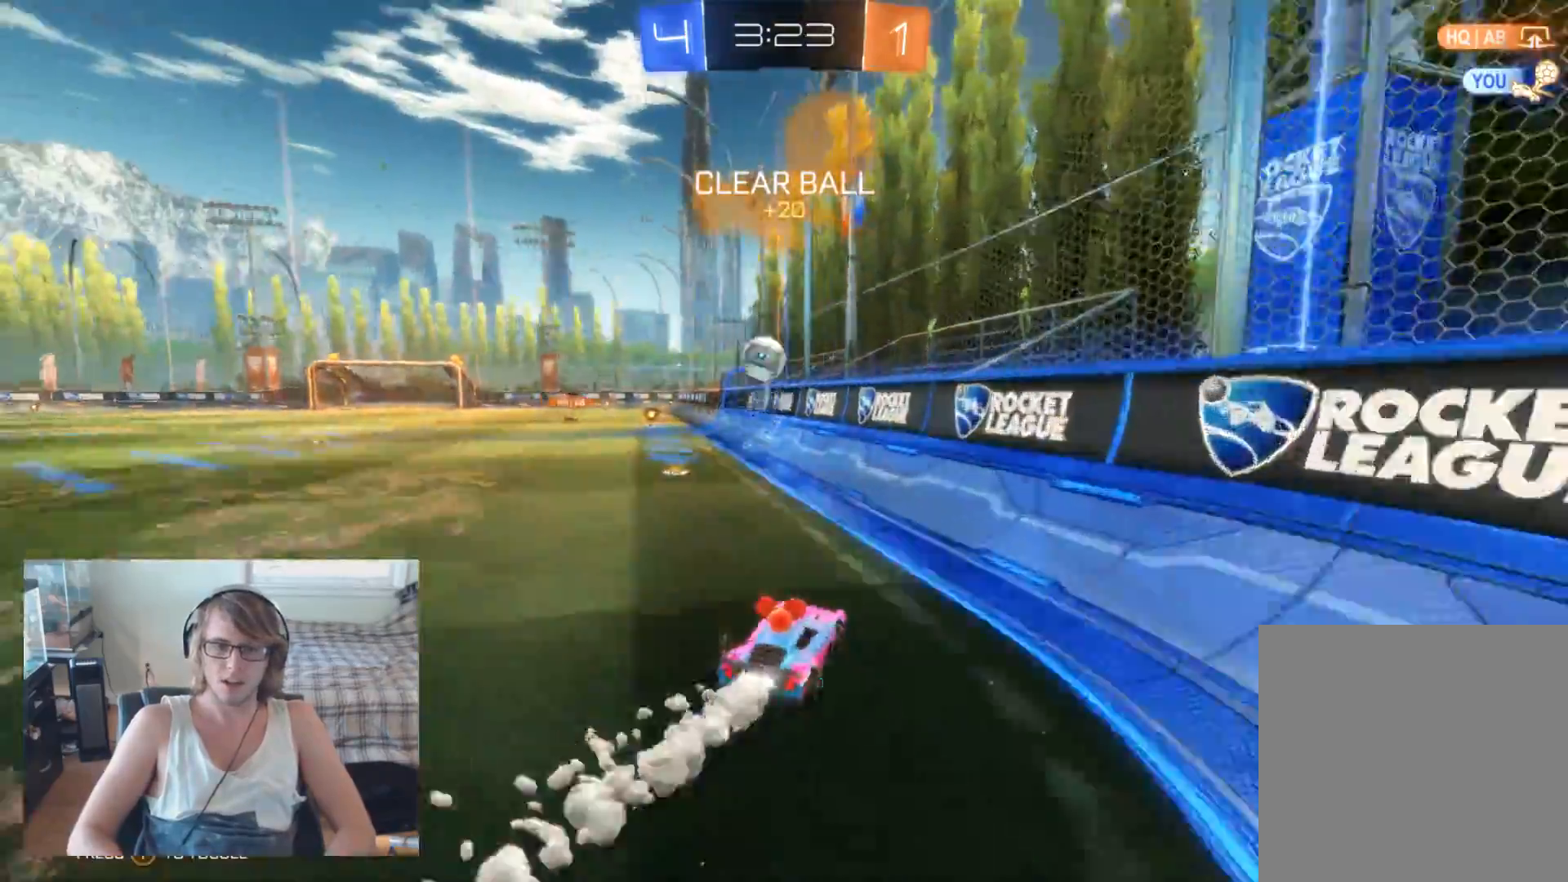
{"buttons": ["R2"], "left_stick": "center", "right_stick": "center", "events": [[67, "B", "up"]]}
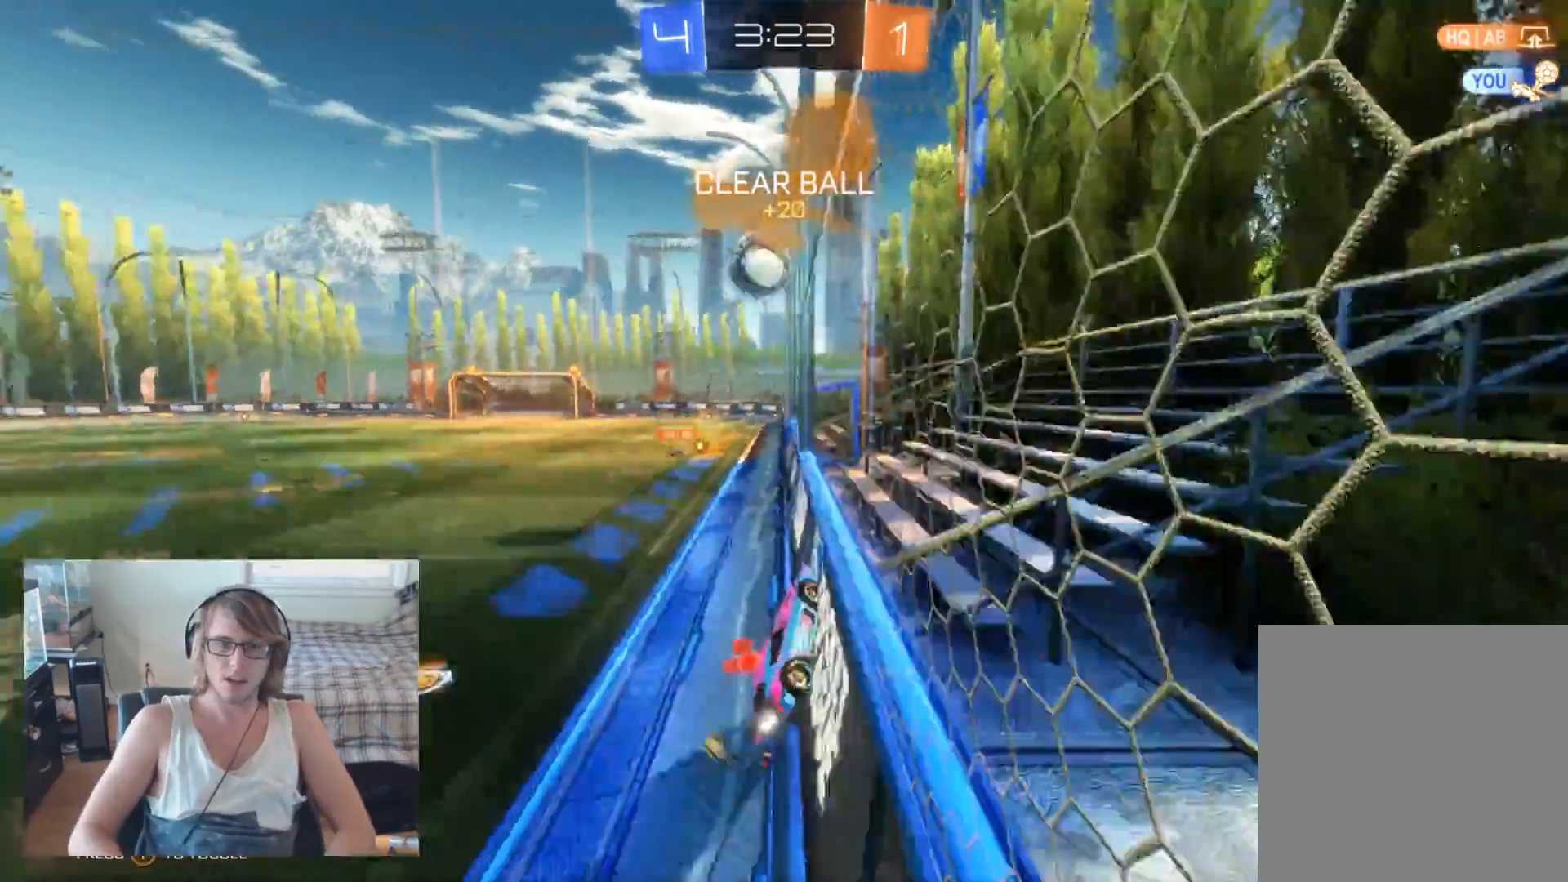
{"buttons": ["R2"], "left_stick": "right", "right_stick": "center", "events": [[500, "left_stick", "right"]]}
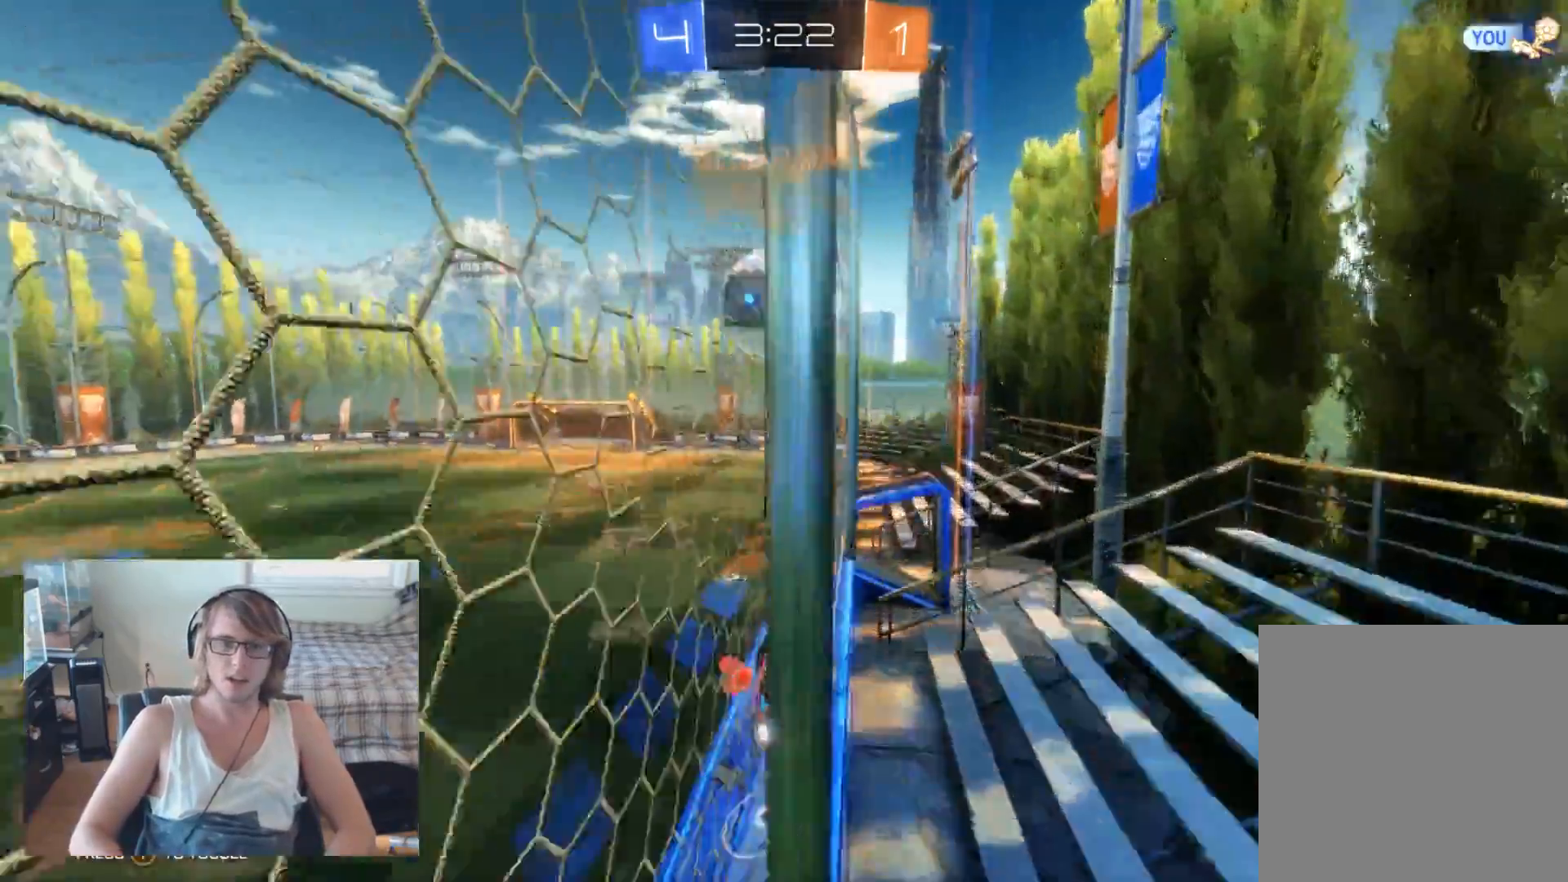
{"buttons": ["A", "R2"], "left_stick": "left", "right_stick": "center", "events": [[67, "left_stick", "center"], [300, "A", "down"], [300, "left_stick", "left"], [367, "A", "up"], [433, "A", "down"]]}
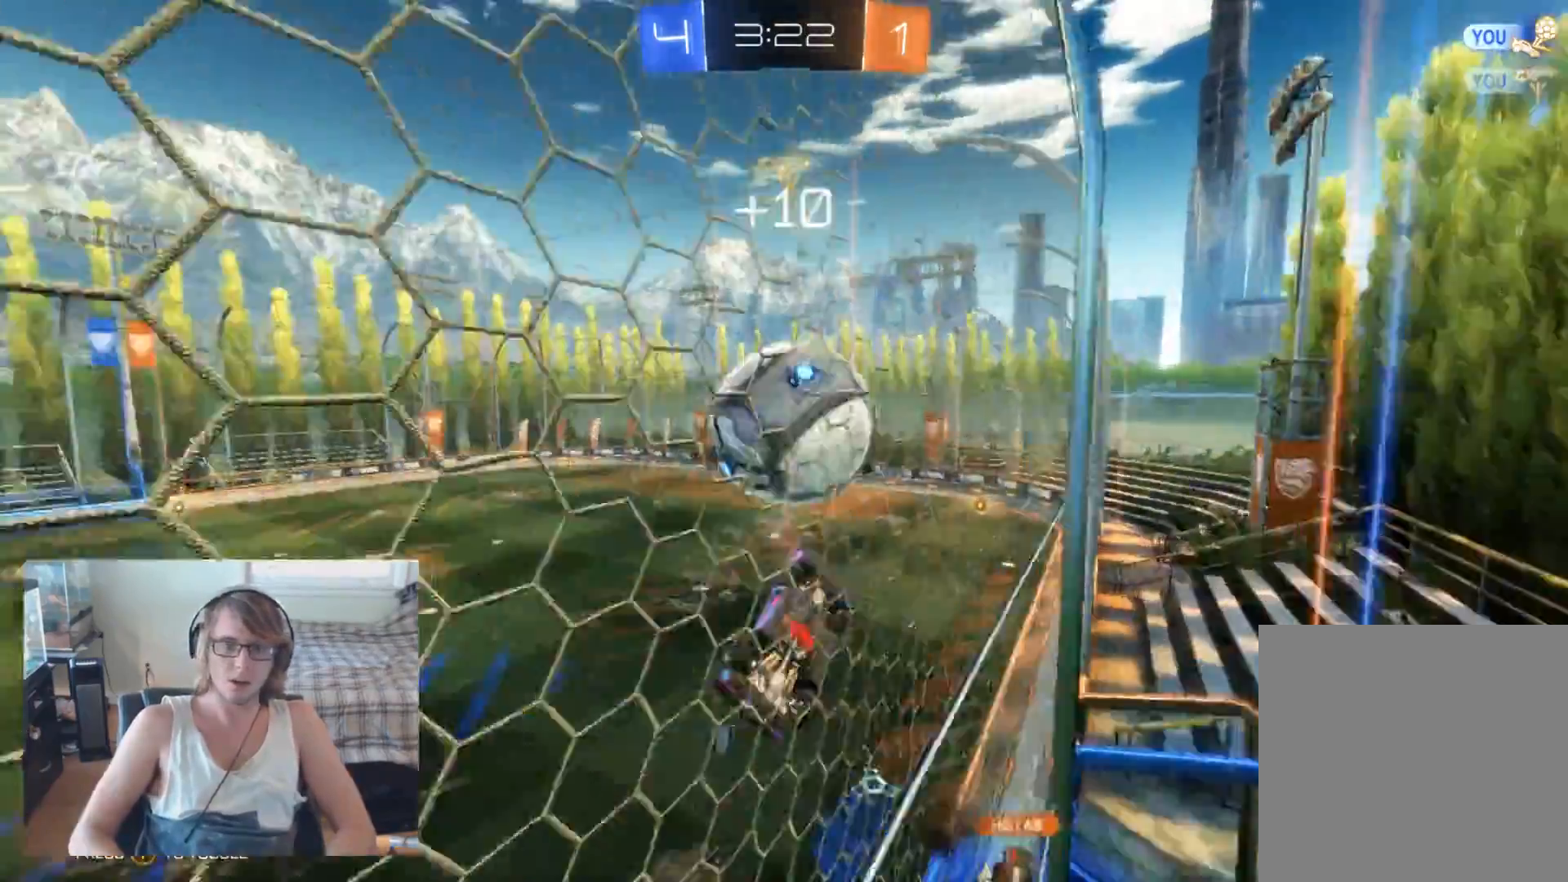
{"buttons": ["X"], "left_stick": "center", "right_stick": "center", "events": [[33, "A", "up"], [133, "R2", "up"], [133, "left_stick", "center"], [467, "X", "down"]]}
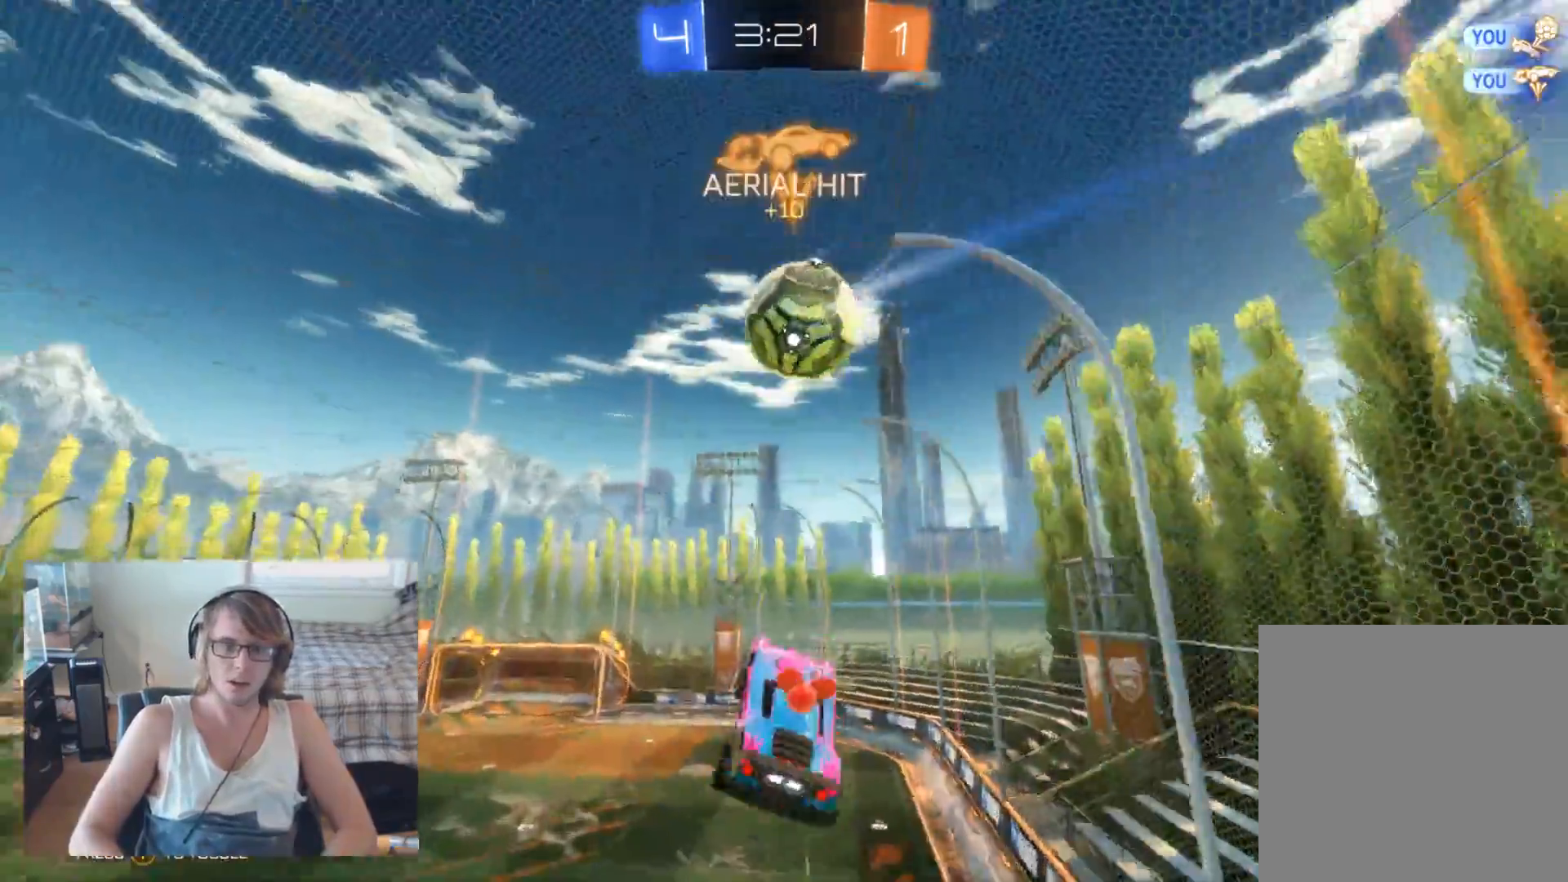
{"buttons": [], "left_stick": "up-left", "right_stick": "center", "events": [[33, "left_stick", "right"], [67, "X", "up"], [200, "left_stick", "center"], [333, "left_stick", "up-left"]]}
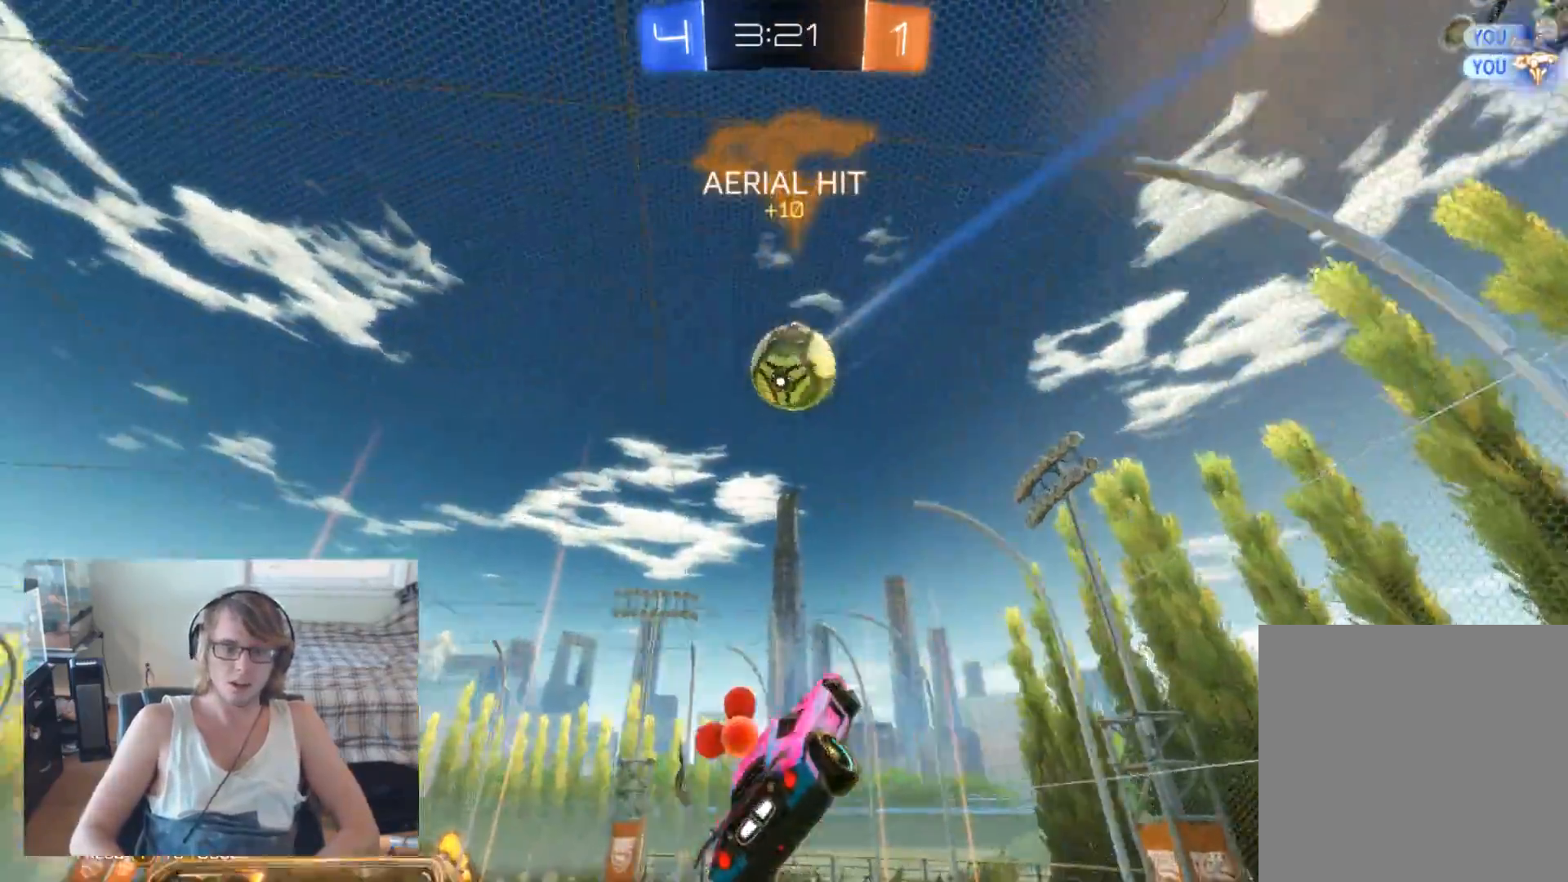
{"buttons": [], "left_stick": "center", "right_stick": "center", "events": [[67, "left_stick", "center"], [233, "X", "down"], [267, "left_stick", "right"], [400, "X", "up"], [433, "left_stick", "center"]]}
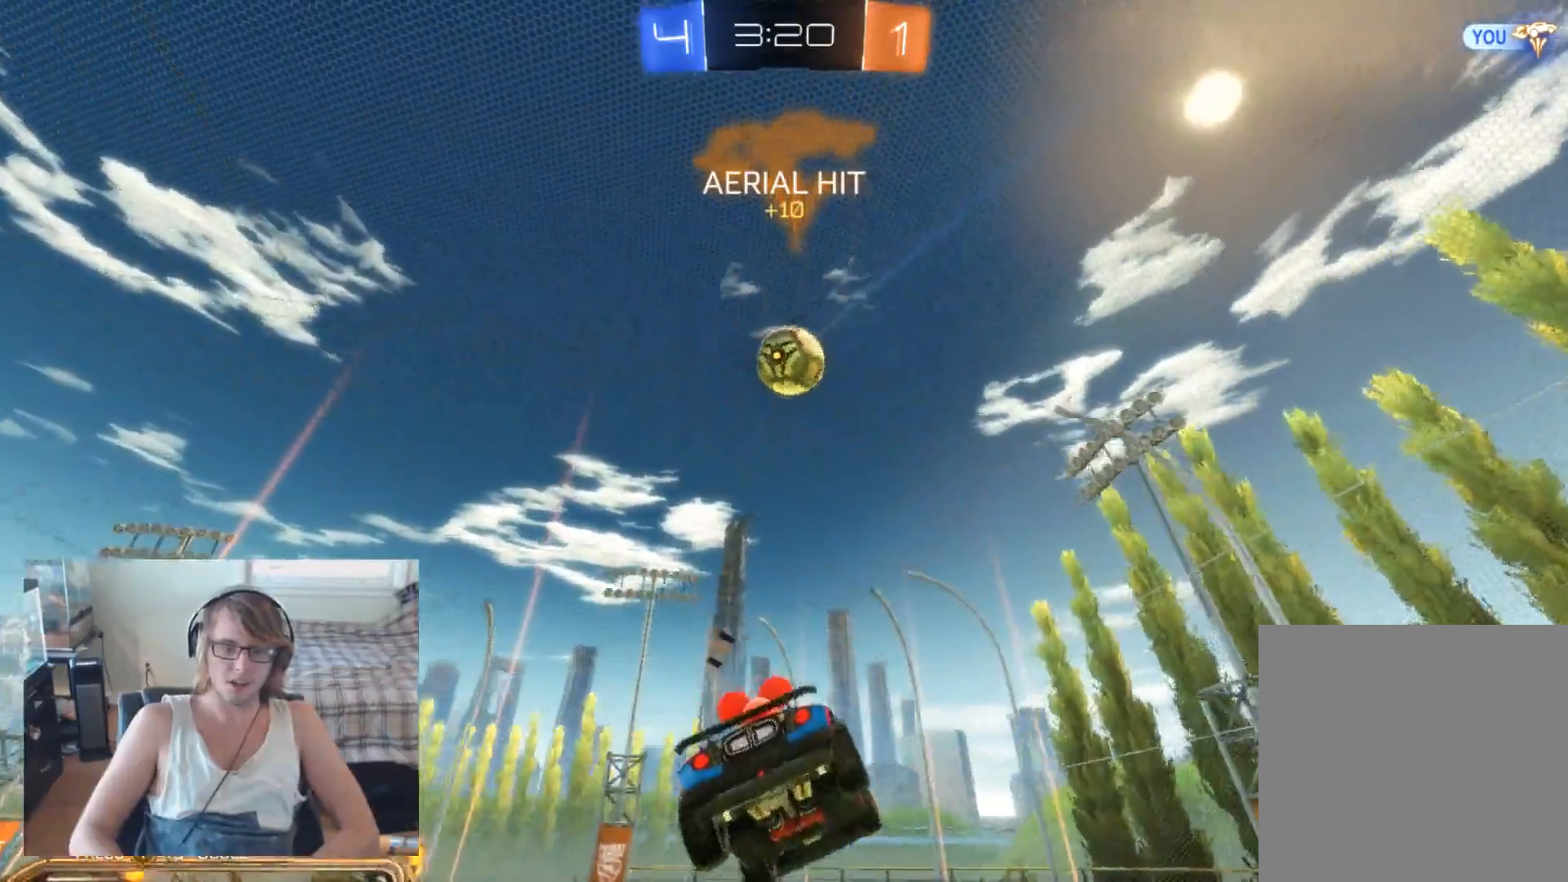
{"buttons": ["L2"], "left_stick": "center", "right_stick": "center", "events": [[167, "left_stick", "left"], [400, "left_stick", "center"], [433, "L2", "down"]]}
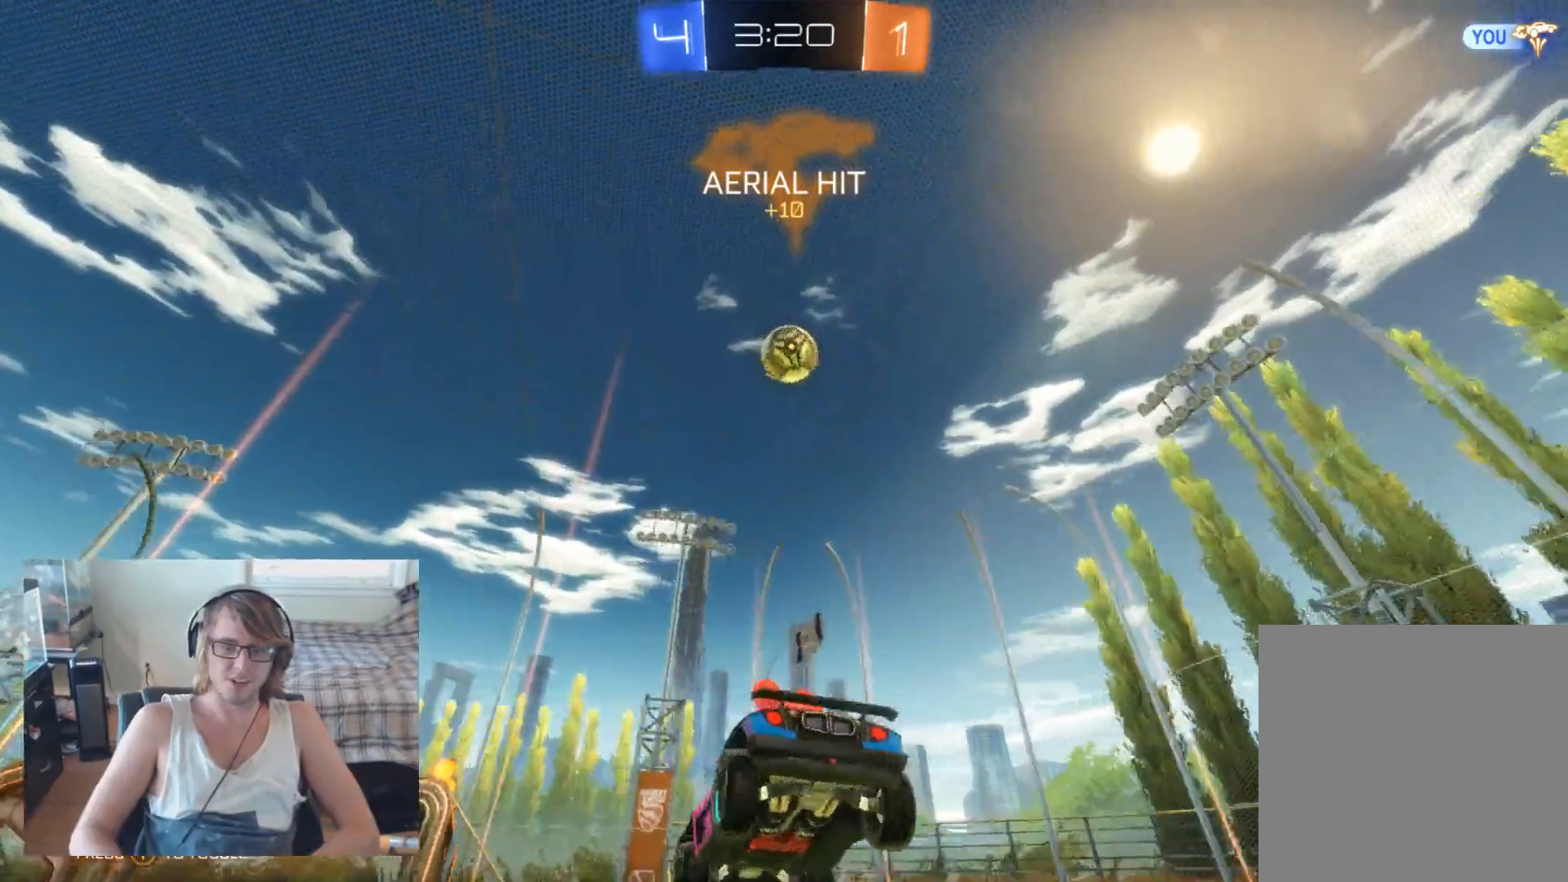
{"buttons": ["L2"], "left_stick": "center", "right_stick": "center", "events": []}
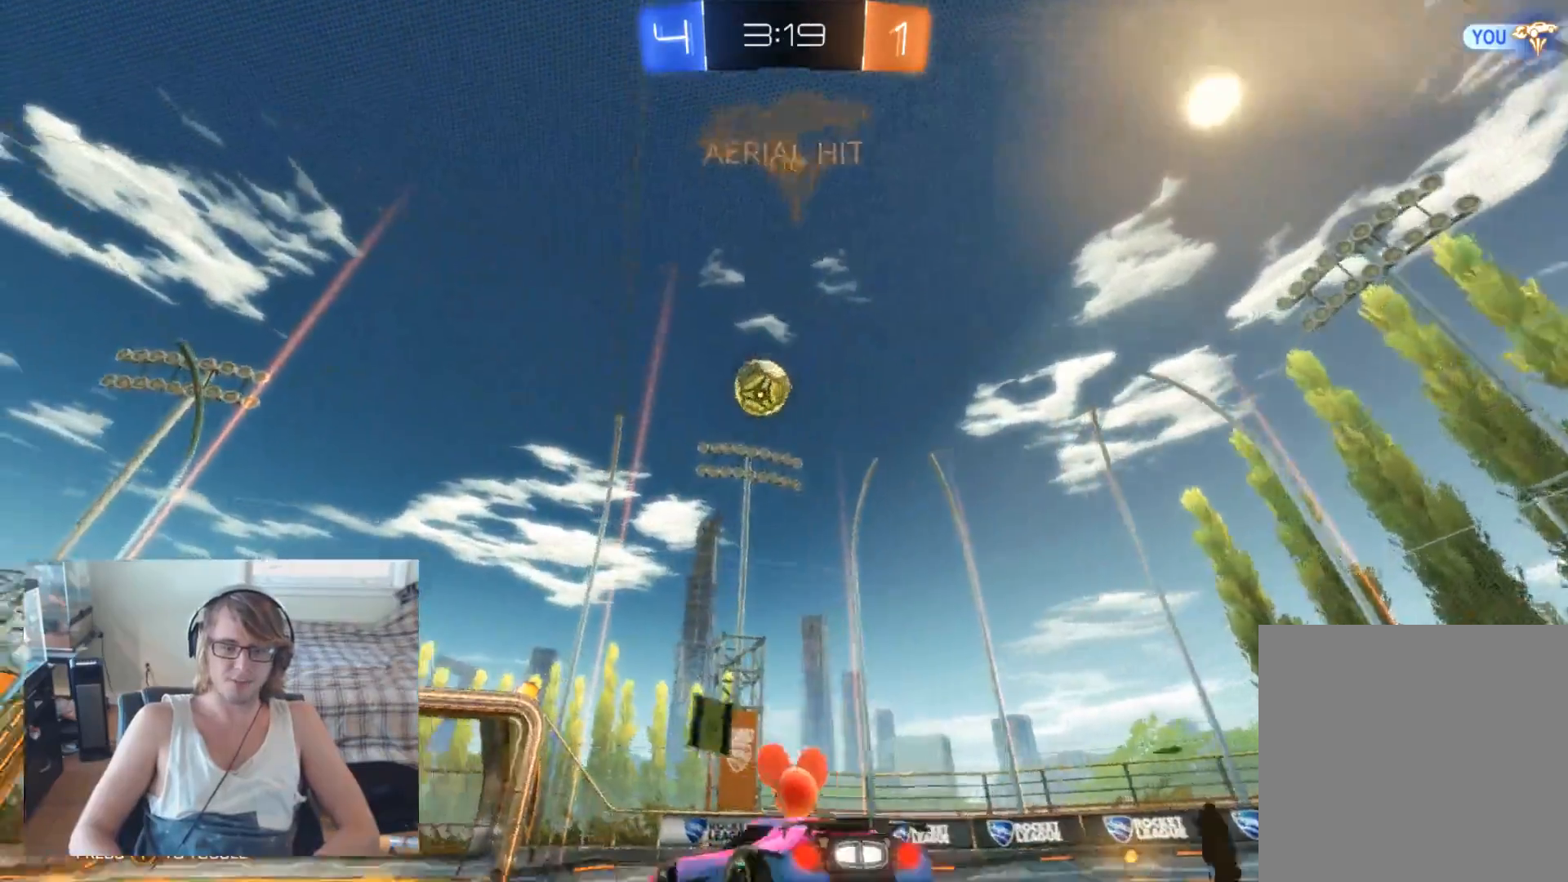
{"buttons": [], "left_stick": "left", "right_stick": "center", "events": [[200, "left_stick", "right"], [367, "L2", "up"], [433, "left_stick", "center"], [500, "left_stick", "left"]]}
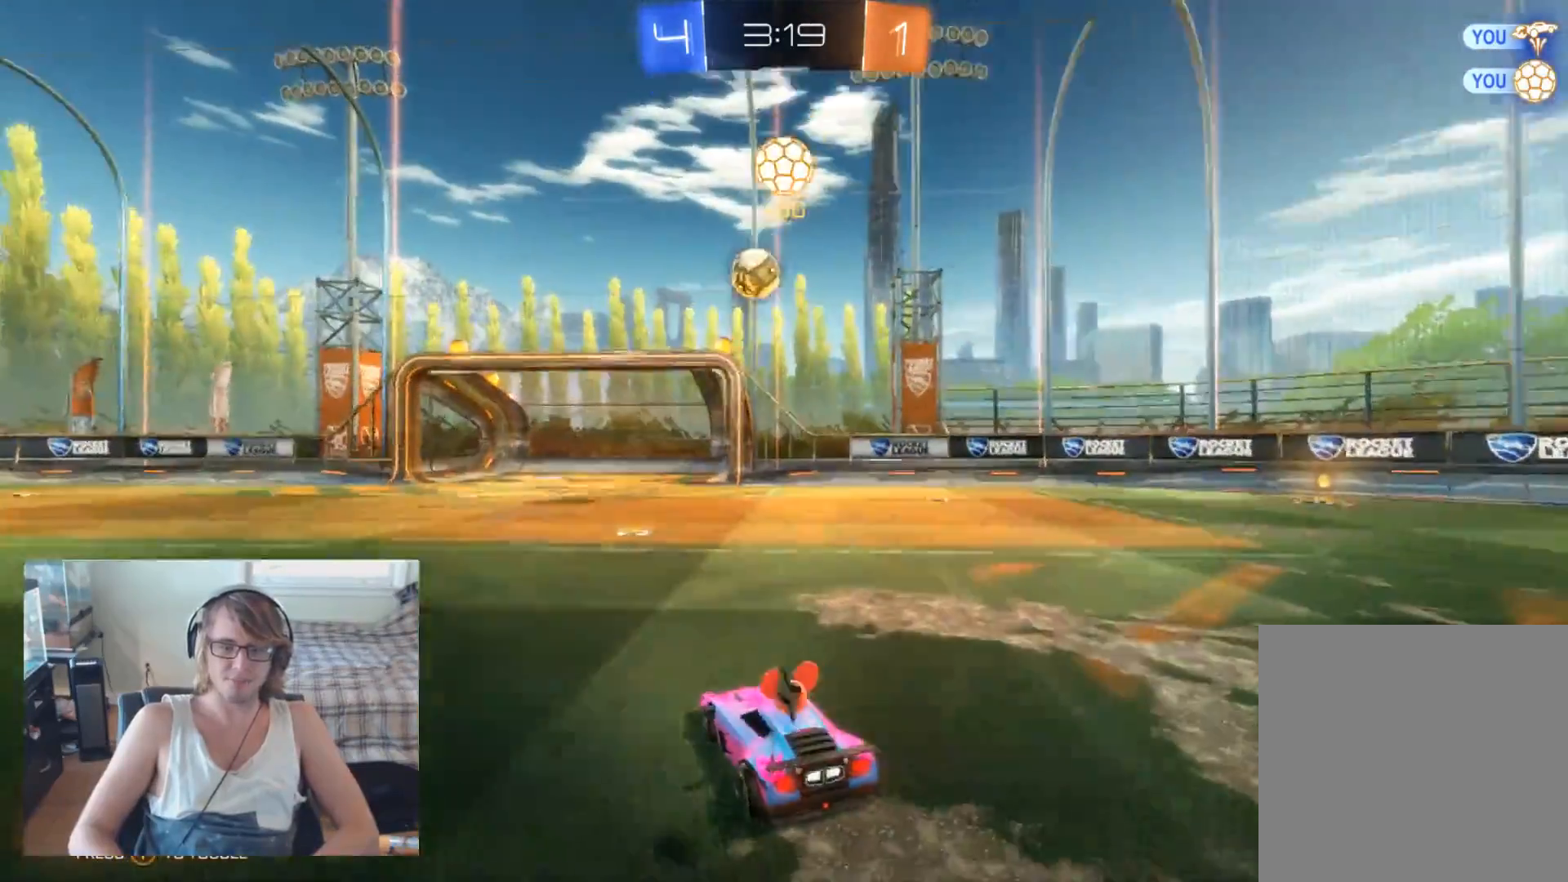
{"buttons": ["R2"], "left_stick": "center", "right_stick": "center", "events": [[33, "R2", "down"], [300, "left_stick", "center"]]}
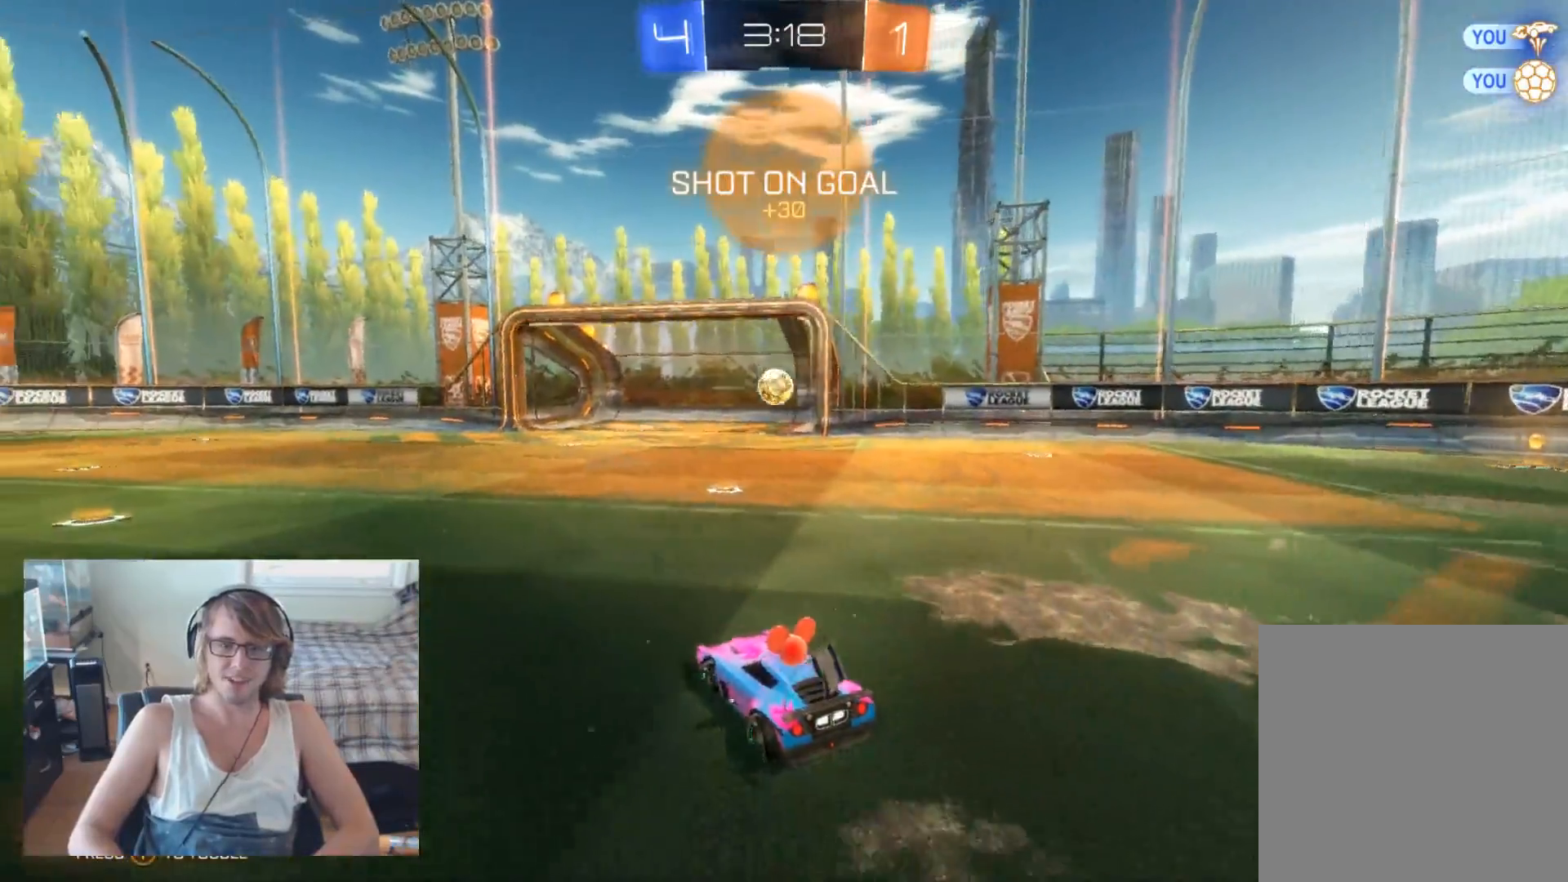
{"buttons": [], "left_stick": "center", "right_stick": "center", "events": [[33, "left_stick", "right"], [100, "left_stick", "center"], [300, "R2", "up"]]}
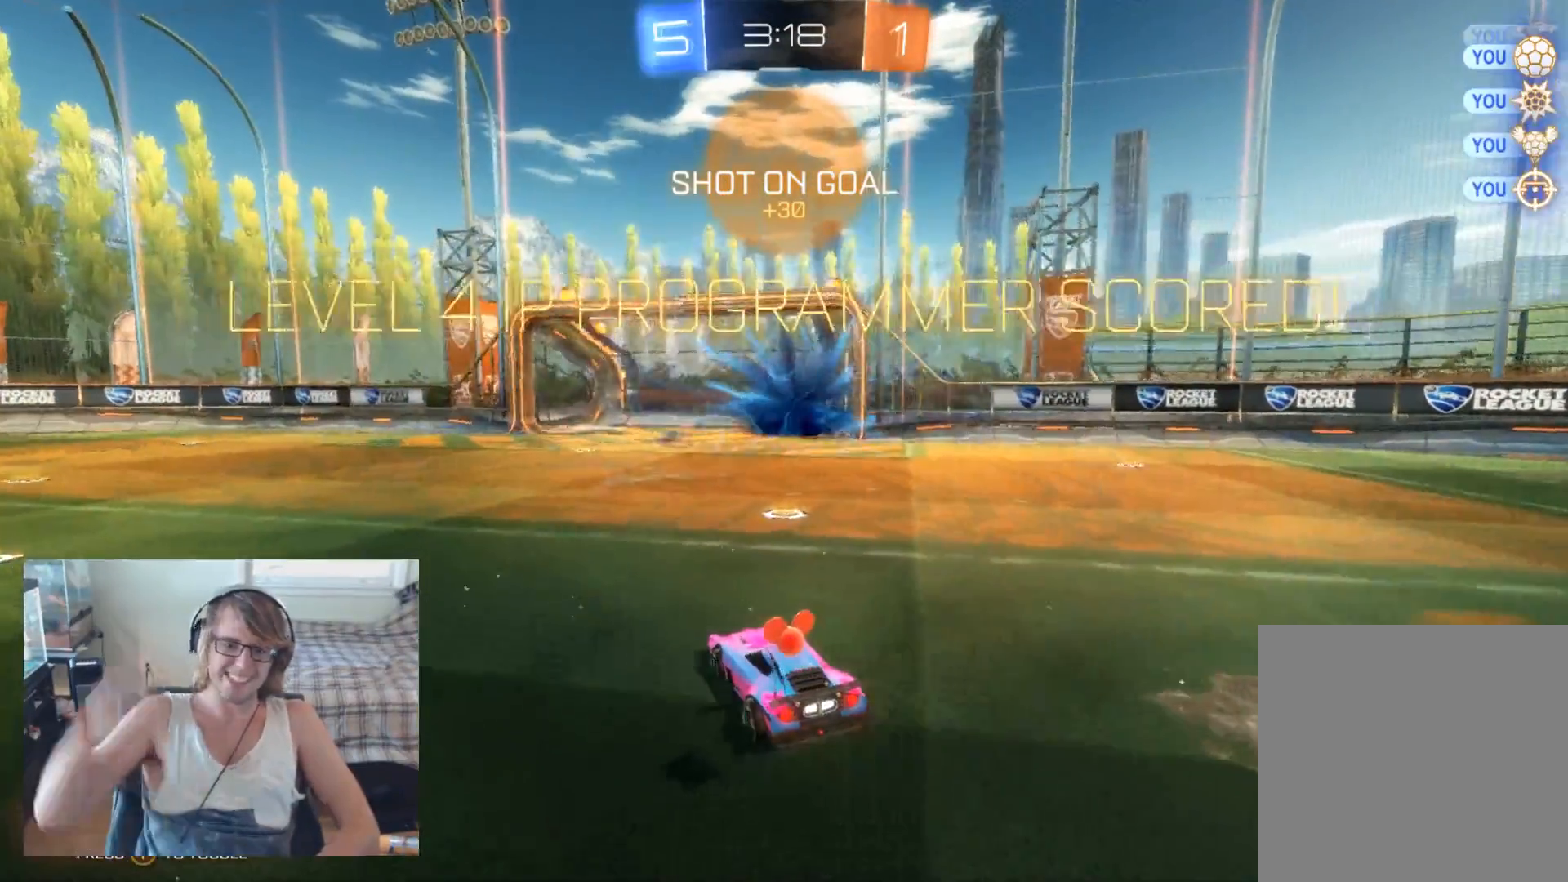
{"buttons": [], "left_stick": "center", "right_stick": "center", "events": []}
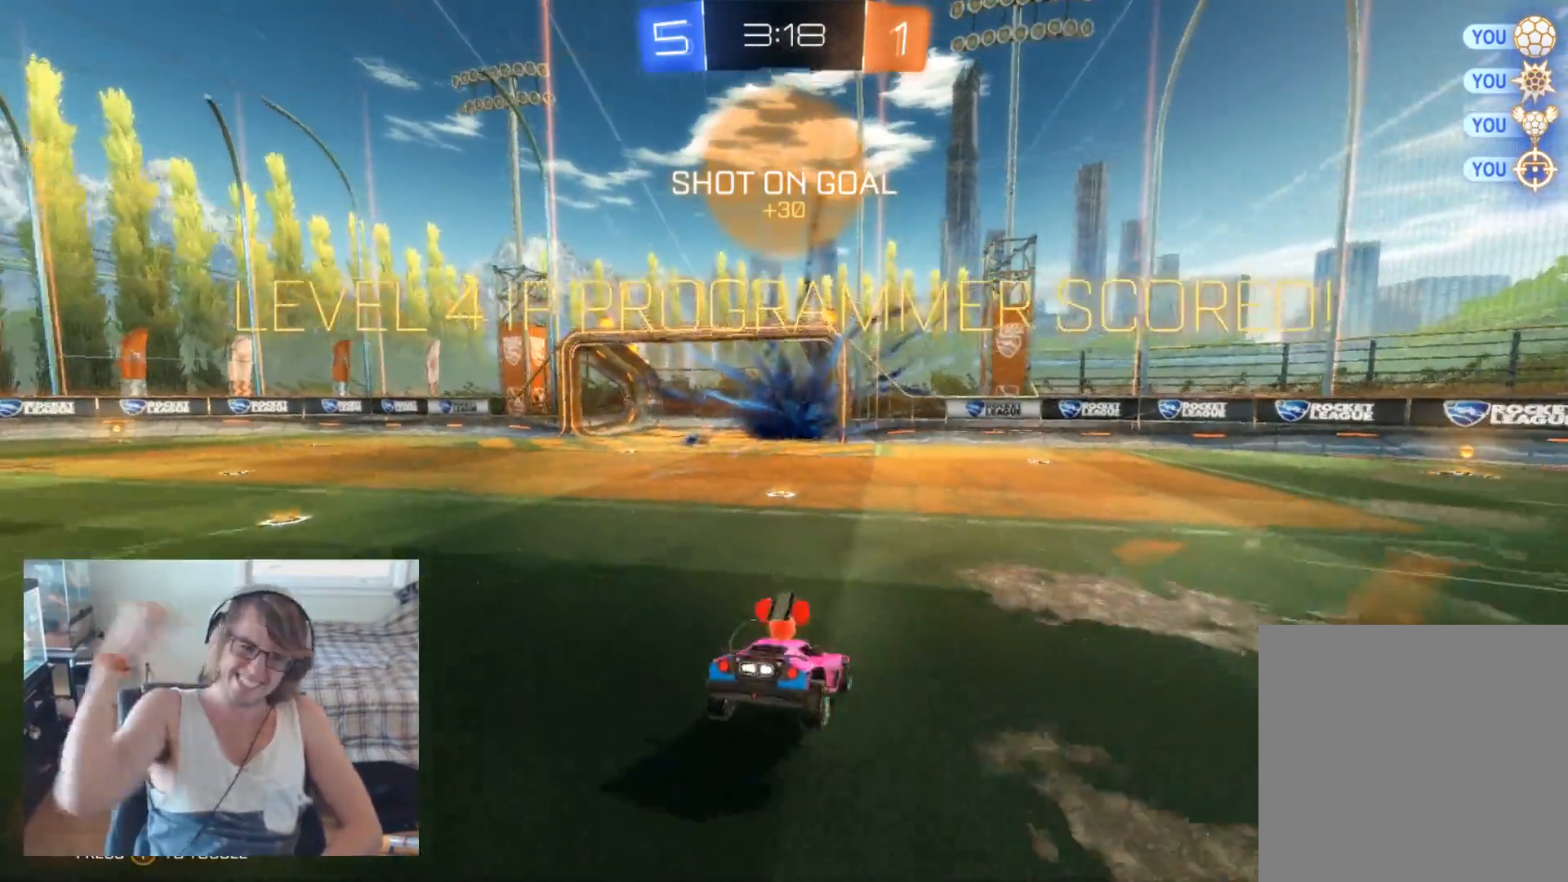
{"buttons": [], "left_stick": "center", "right_stick": "center", "events": []}
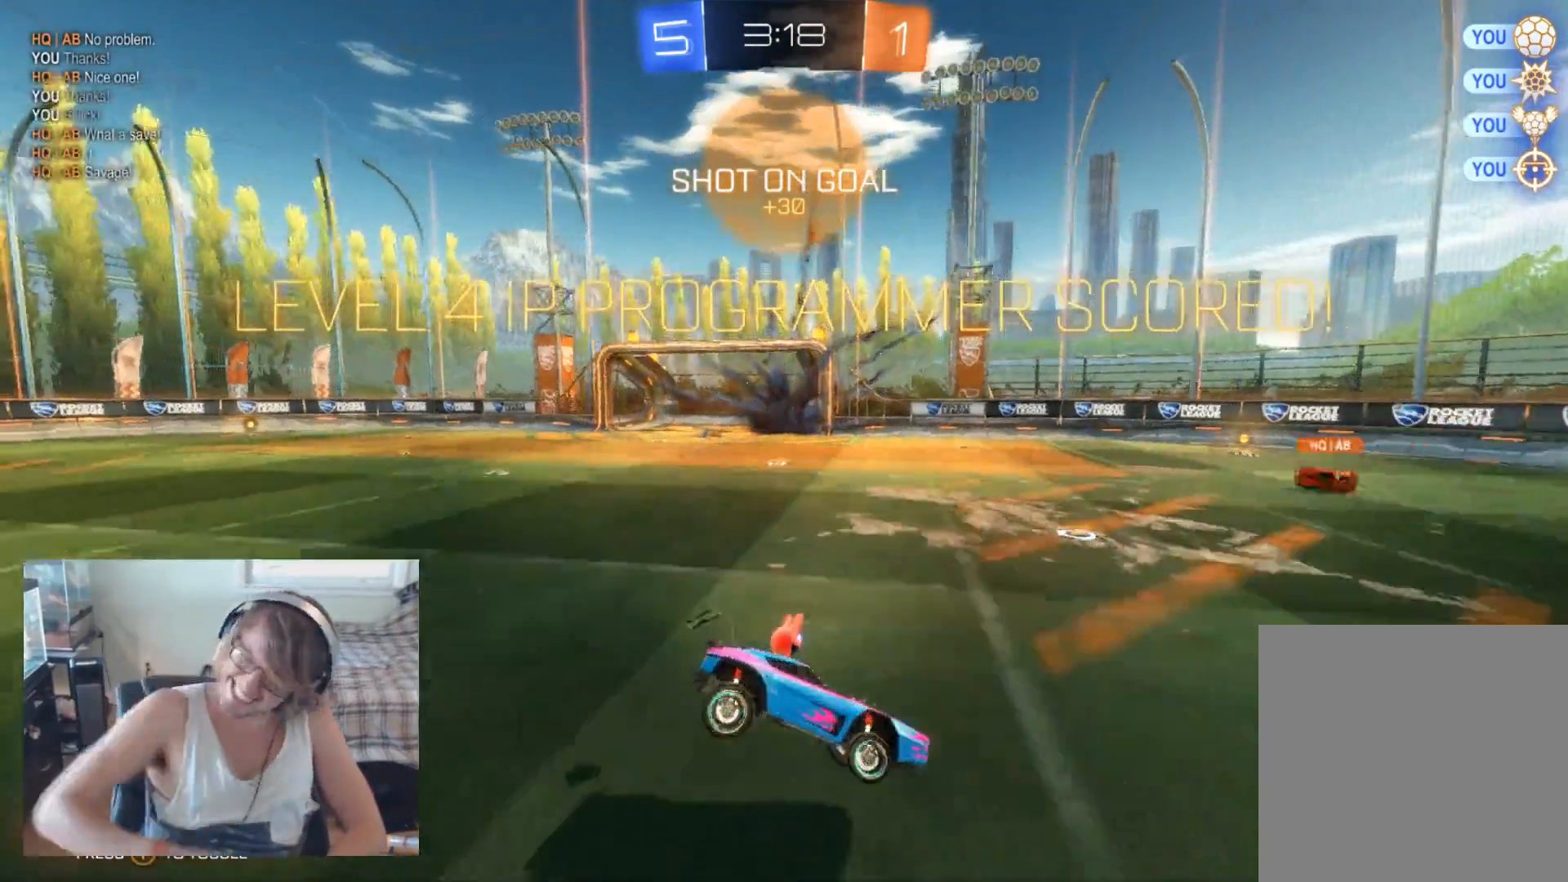
{"buttons": [], "left_stick": "center", "right_stick": "center", "events": []}
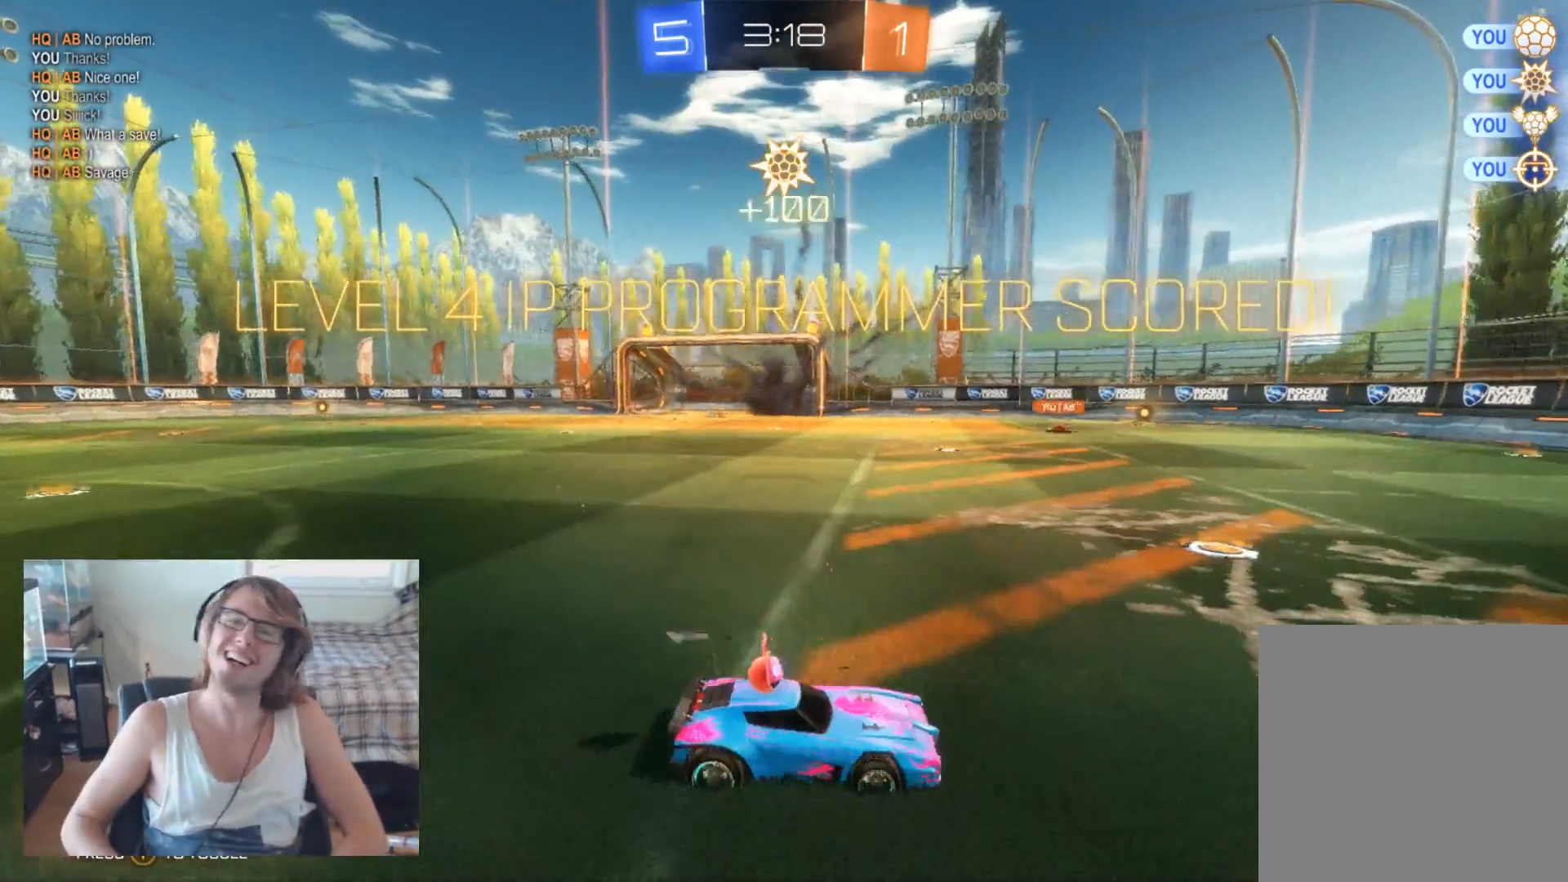
{"buttons": [], "left_stick": "center", "right_stick": "center", "events": []}
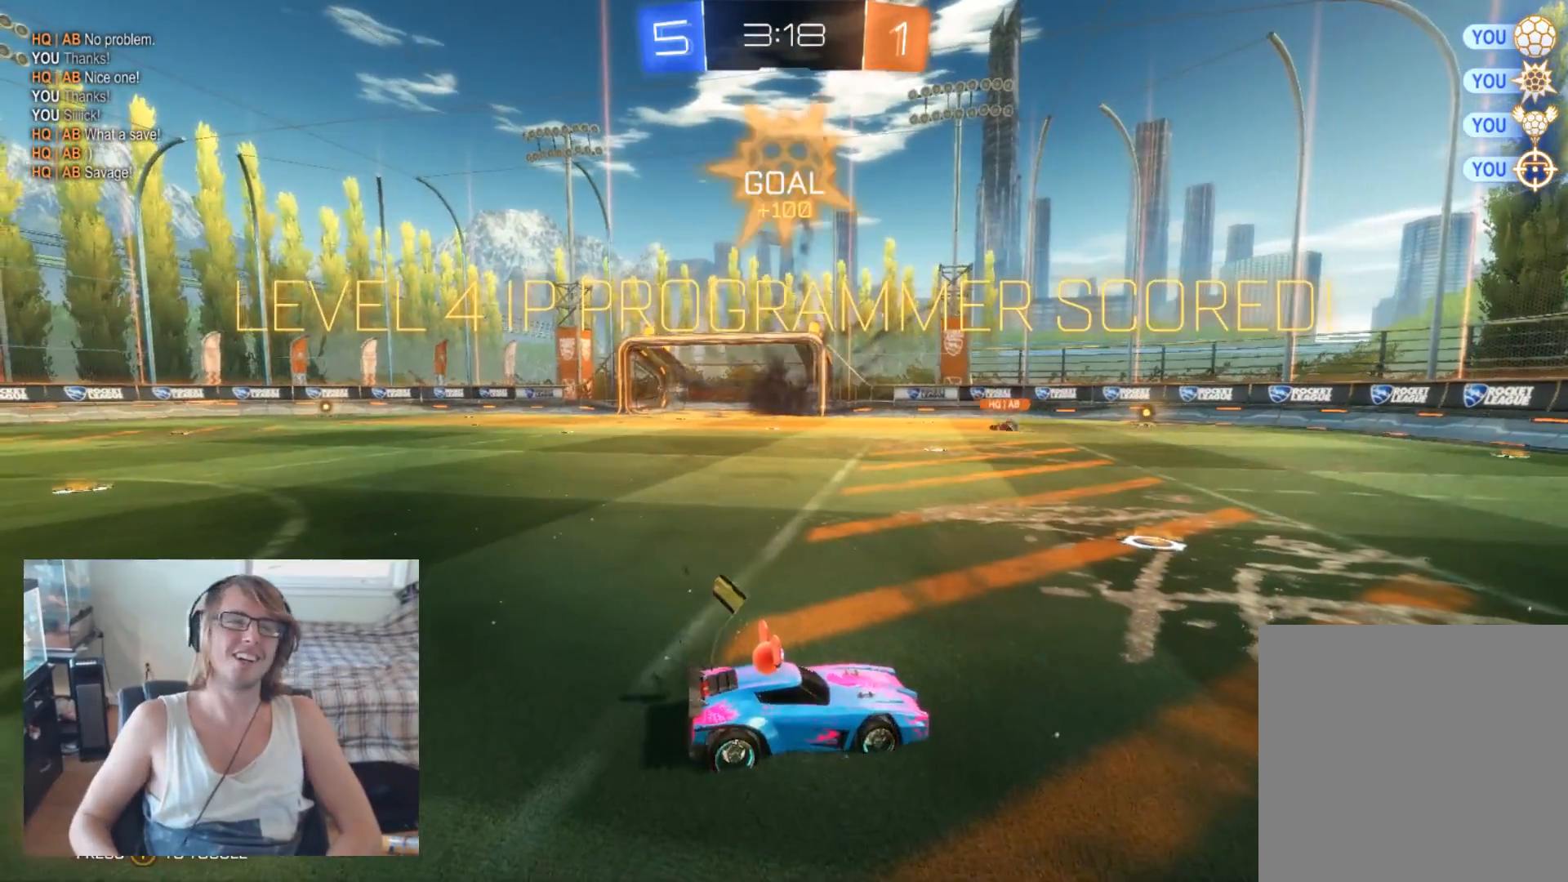
{"buttons": [], "left_stick": "center", "right_stick": "center", "events": []}
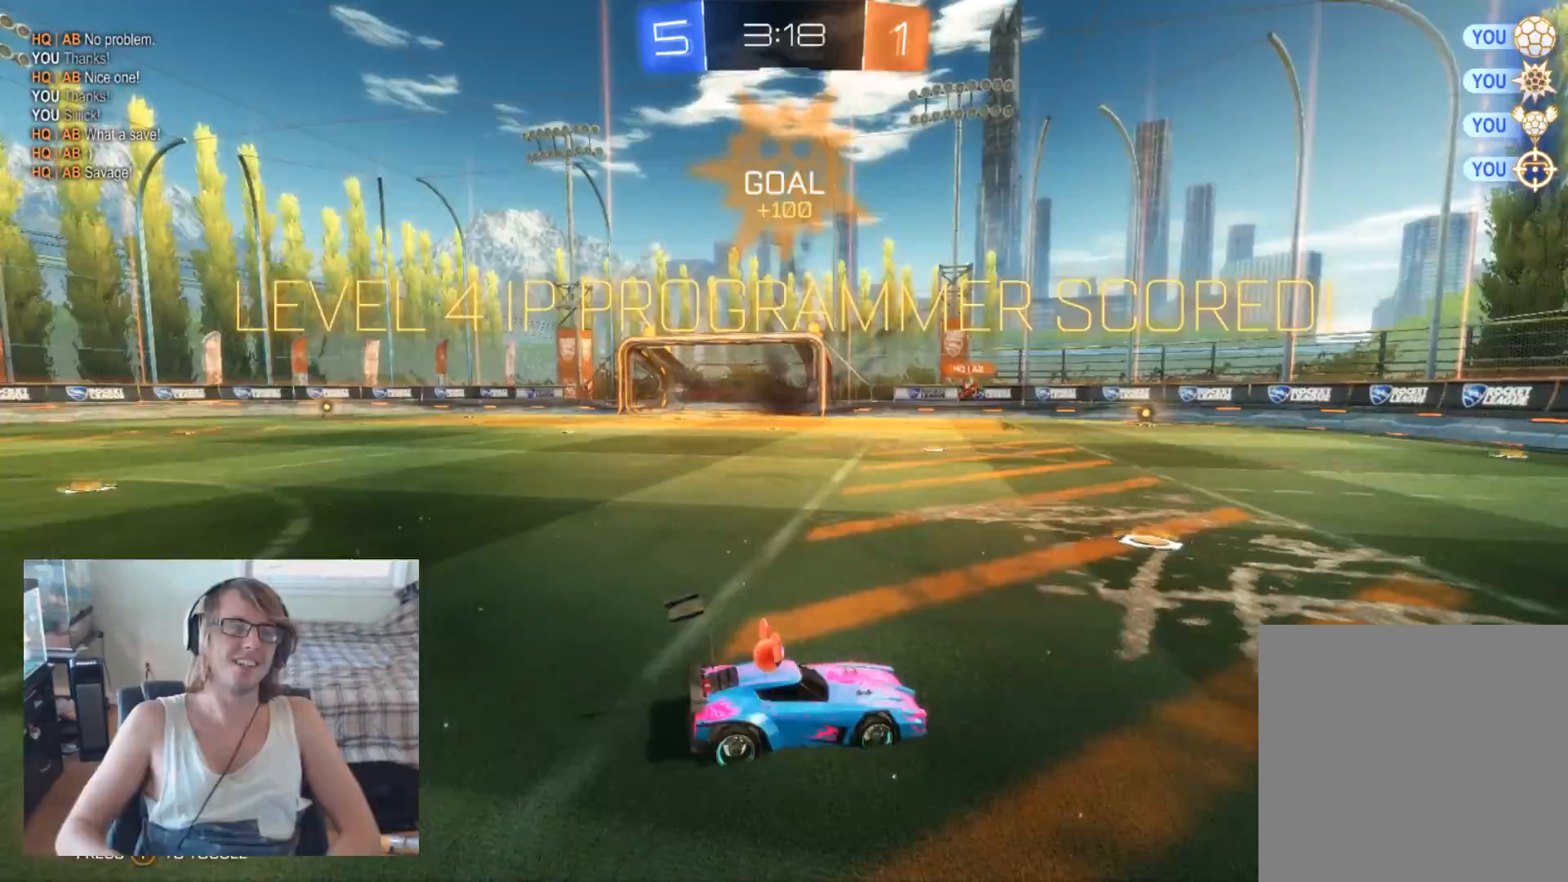
{"buttons": [], "left_stick": "center", "right_stick": "center", "events": [[100, "DPAD_LEFT", "down"], [200, "DPAD_LEFT", "up"], [200, "DPAD_UP", "down"], [233, "DPAD_RIGHT", "down"], [233, "DPAD_UP", "up"], [267, "DPAD_RIGHT", "up"], [267, "right_stick", "right"], [400, "right_stick", "center"], [467, "DPAD_LEFT", "down"], [500, "DPAD_LEFT", "up"]]}
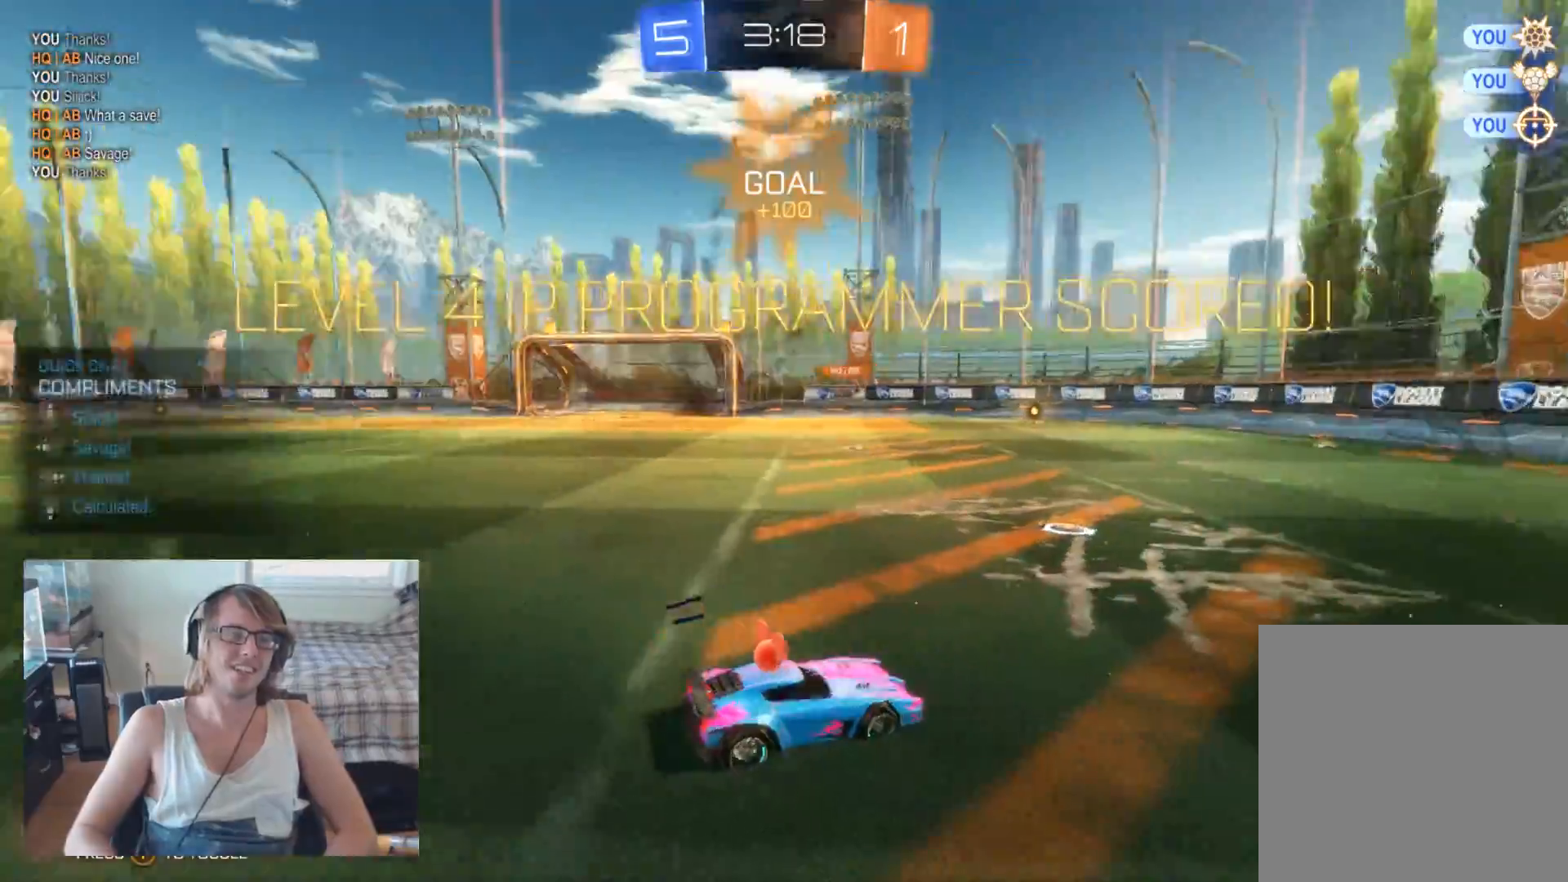
{"buttons": [], "left_stick": "center", "right_stick": "center", "events": [[67, "DPAD_RIGHT", "down"], [133, "DPAD_RIGHT", "up"]]}
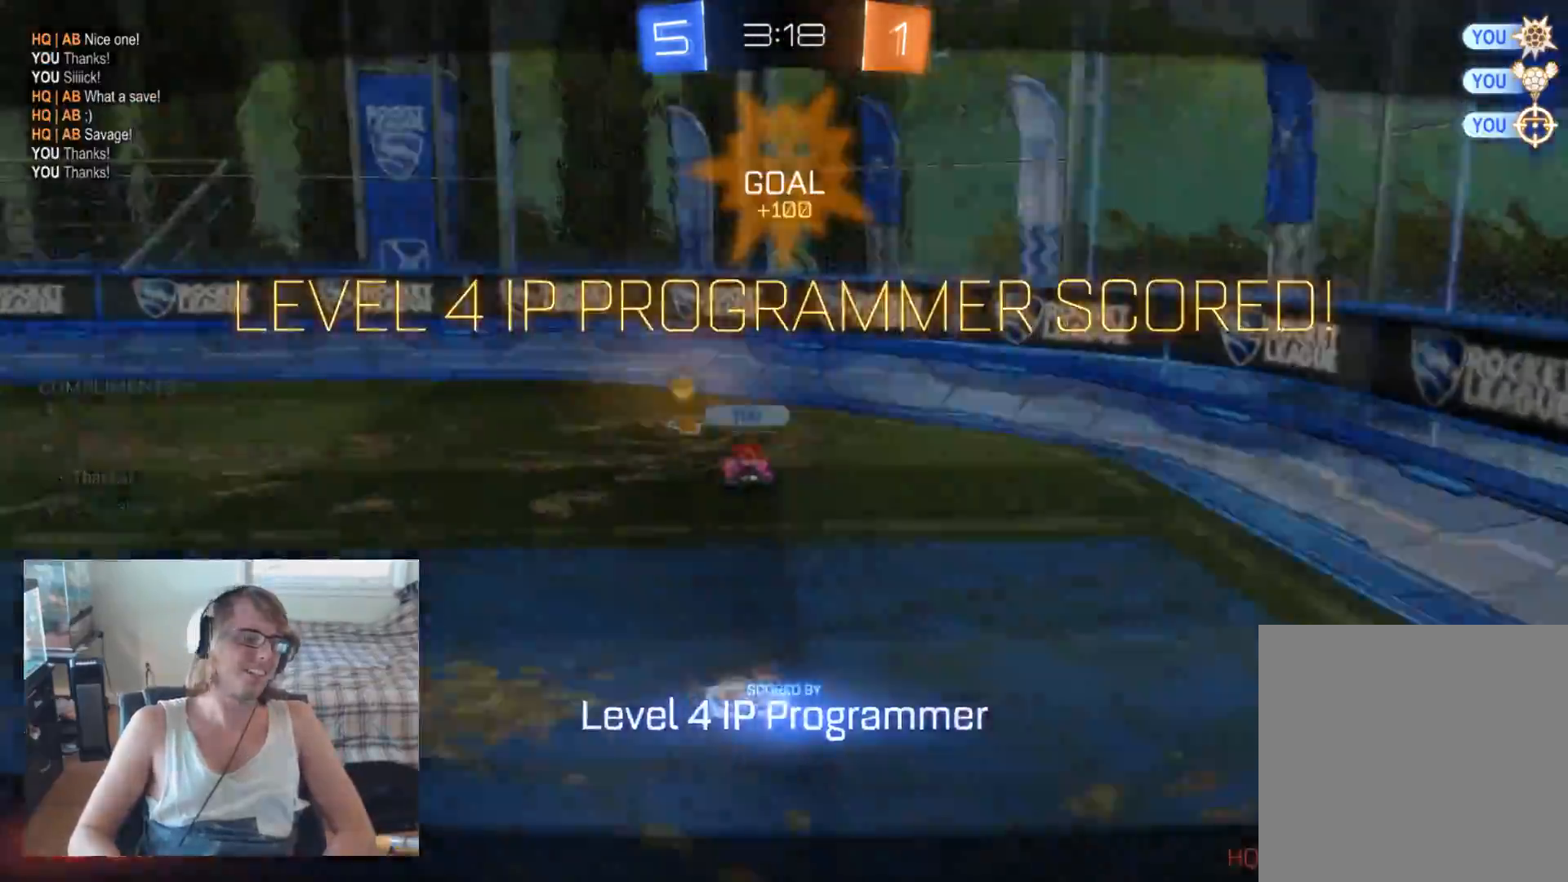
{"buttons": [], "left_stick": "center", "right_stick": "center", "events": []}
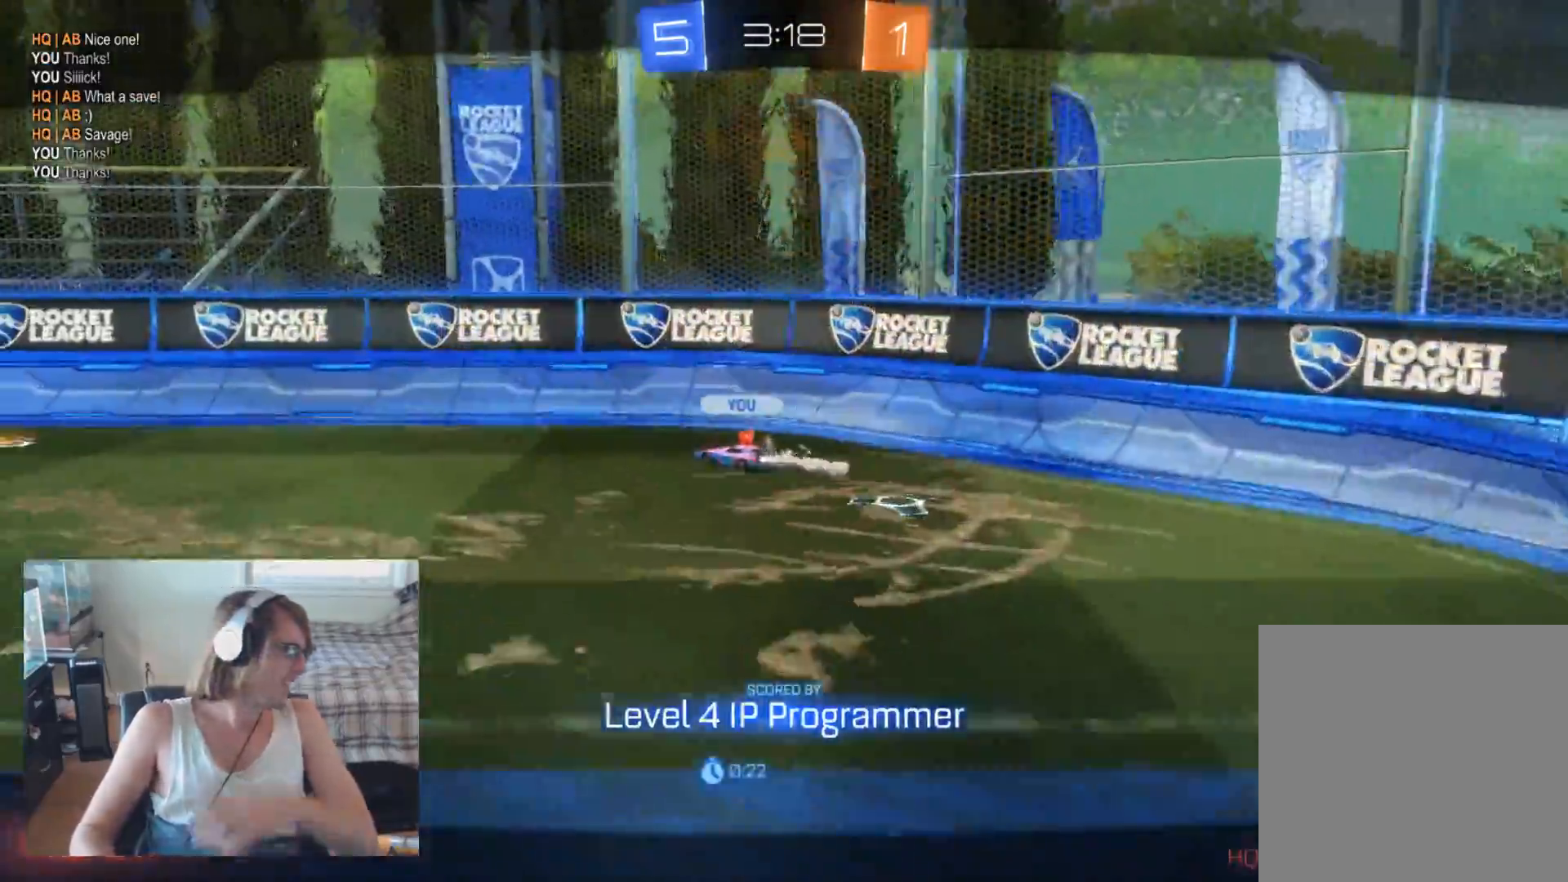
{"buttons": [], "left_stick": "center", "right_stick": "center", "events": [[133, "right_stick", "down-left"], [200, "right_stick", "center"]]}
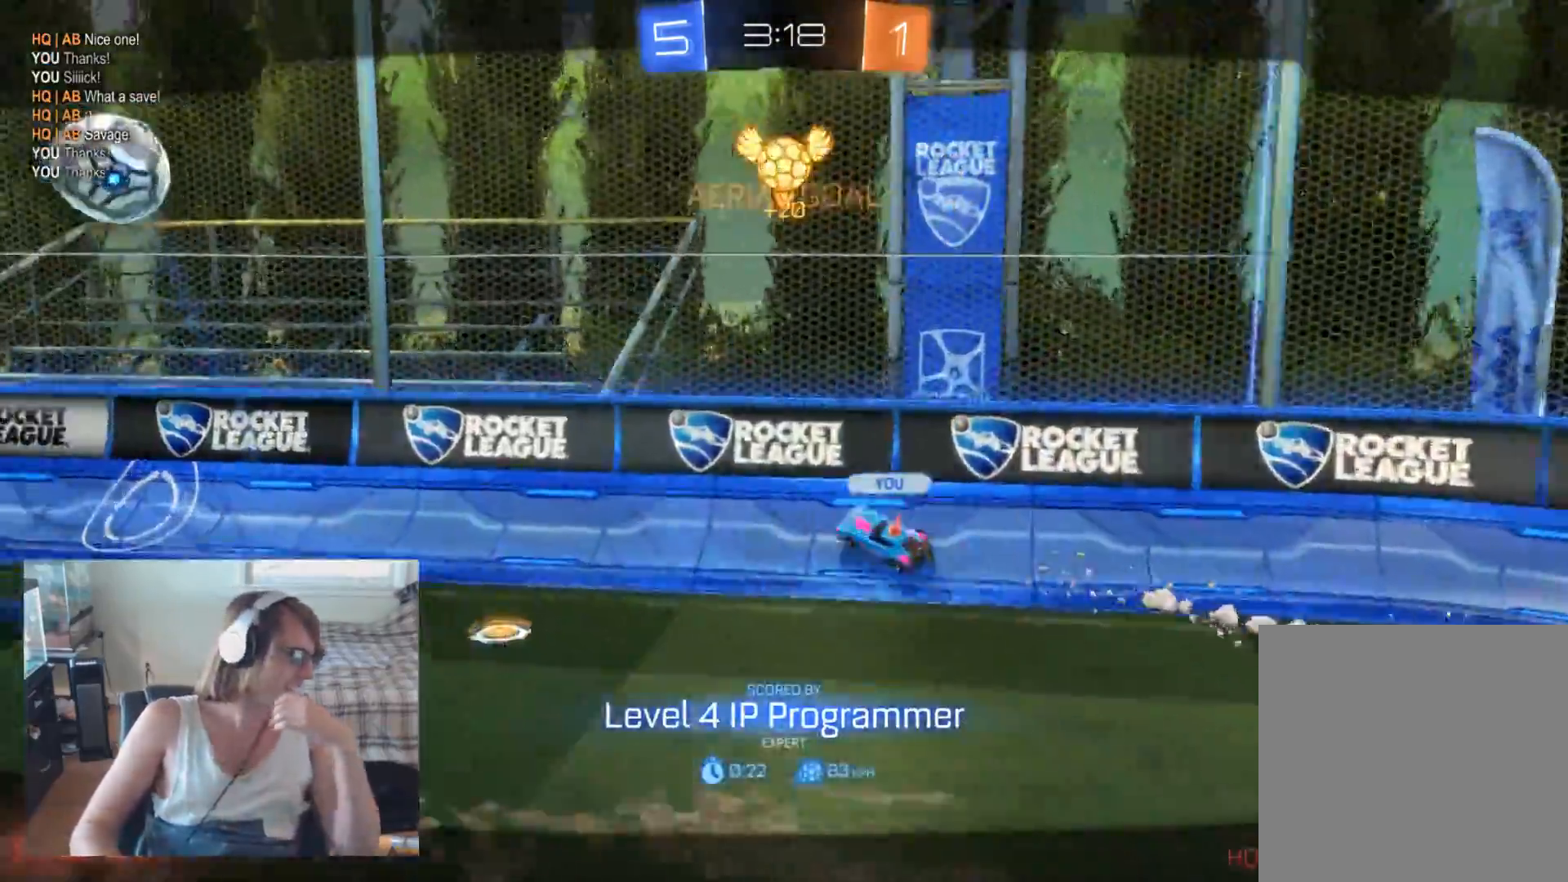
{"buttons": [], "left_stick": "center", "right_stick": "center", "events": [[100, "right_stick", "left"], [333, "right_stick", "center"]]}
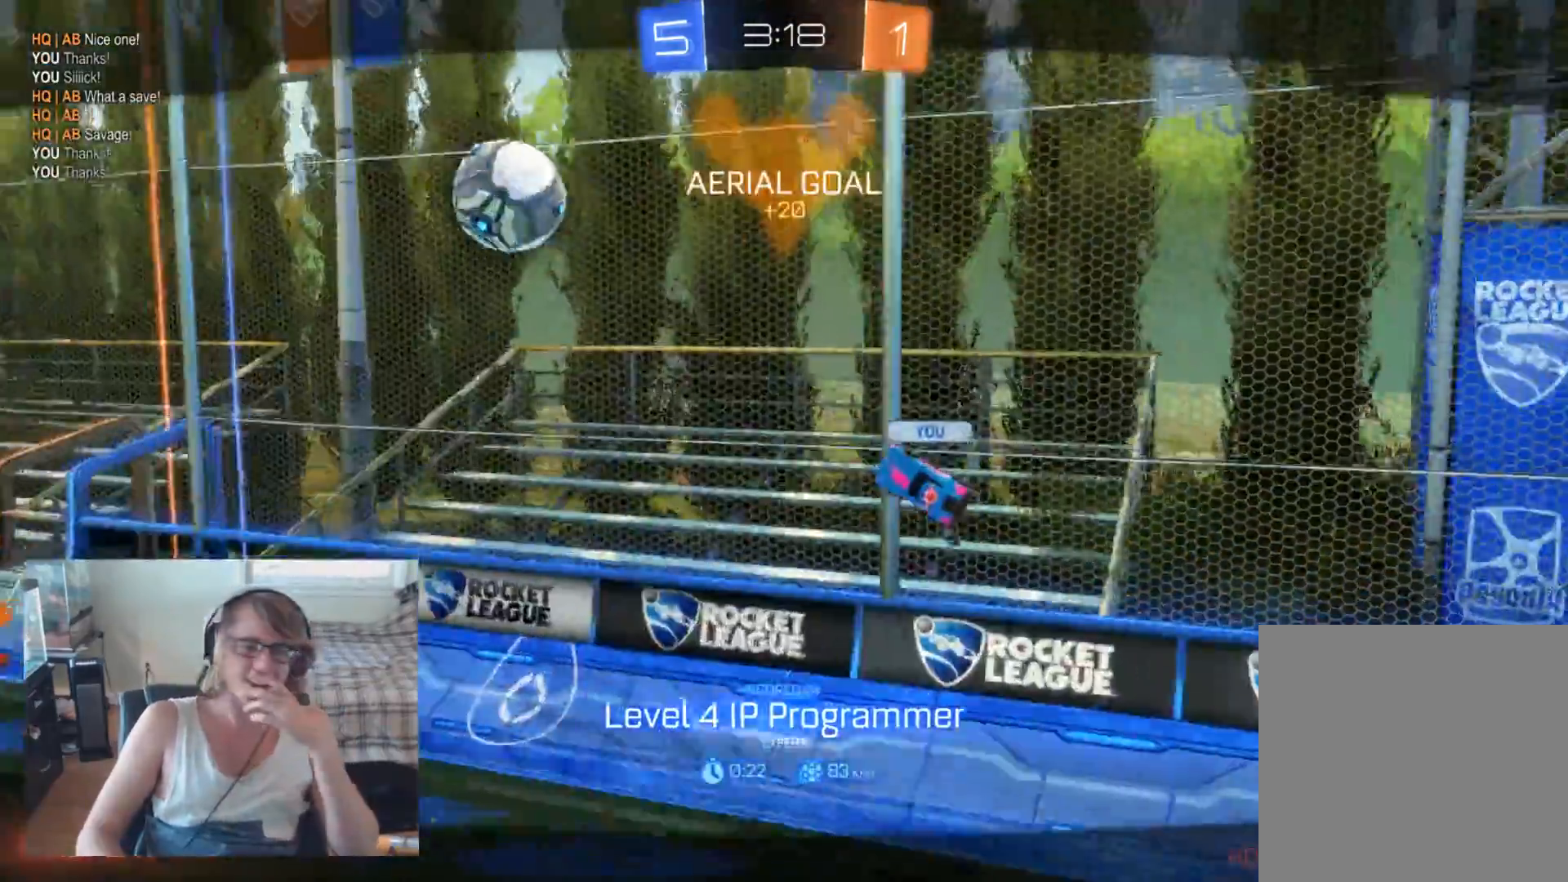
{"buttons": [], "left_stick": "center", "right_stick": "center", "events": []}
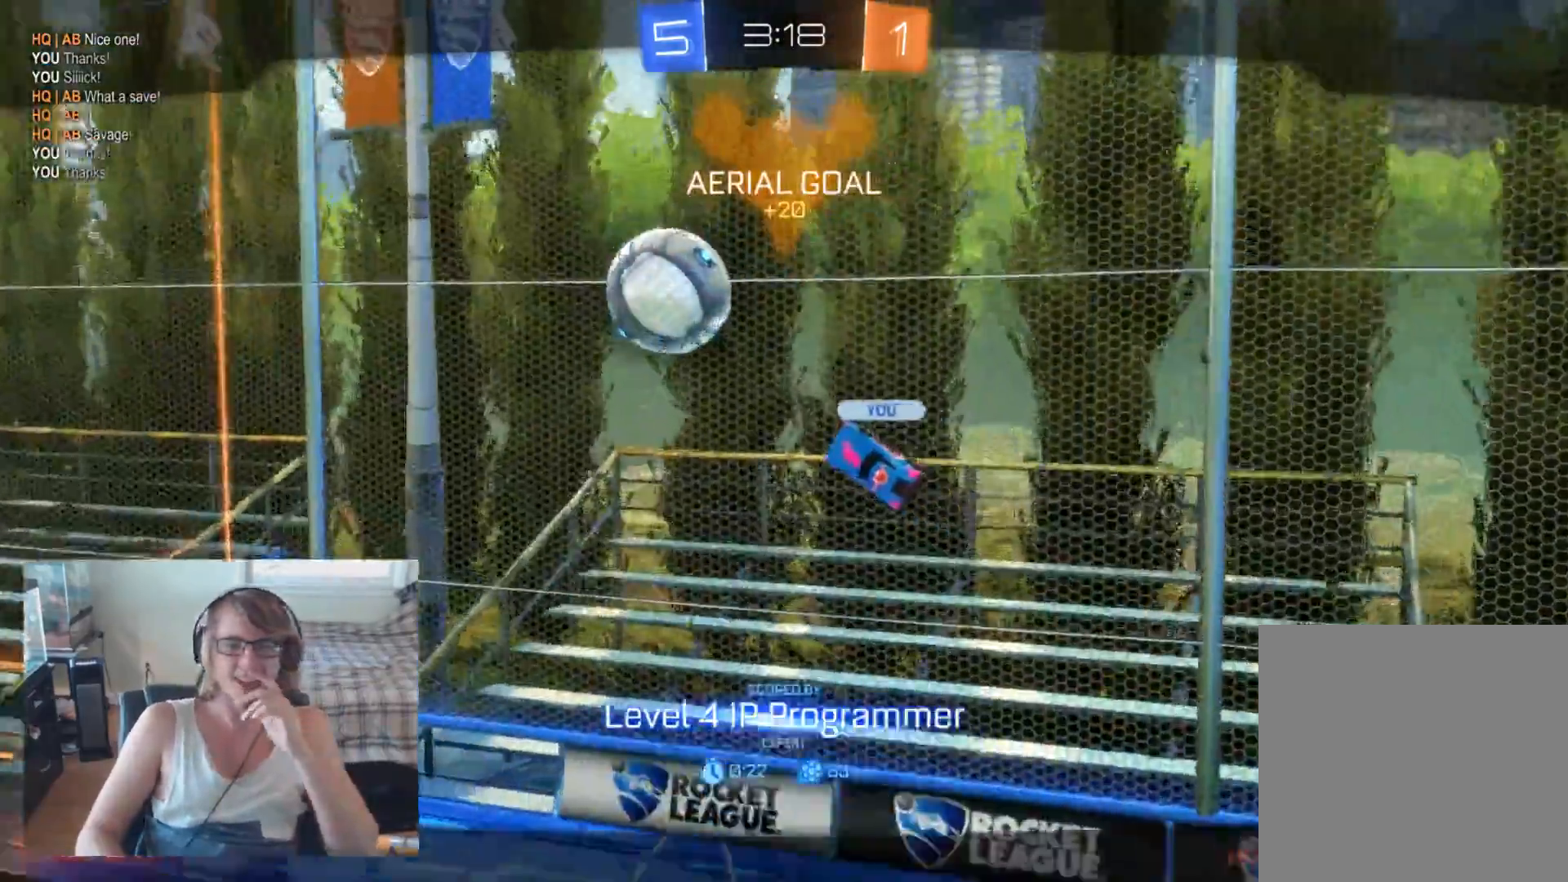
{"buttons": [], "left_stick": "center", "right_stick": "center", "events": []}
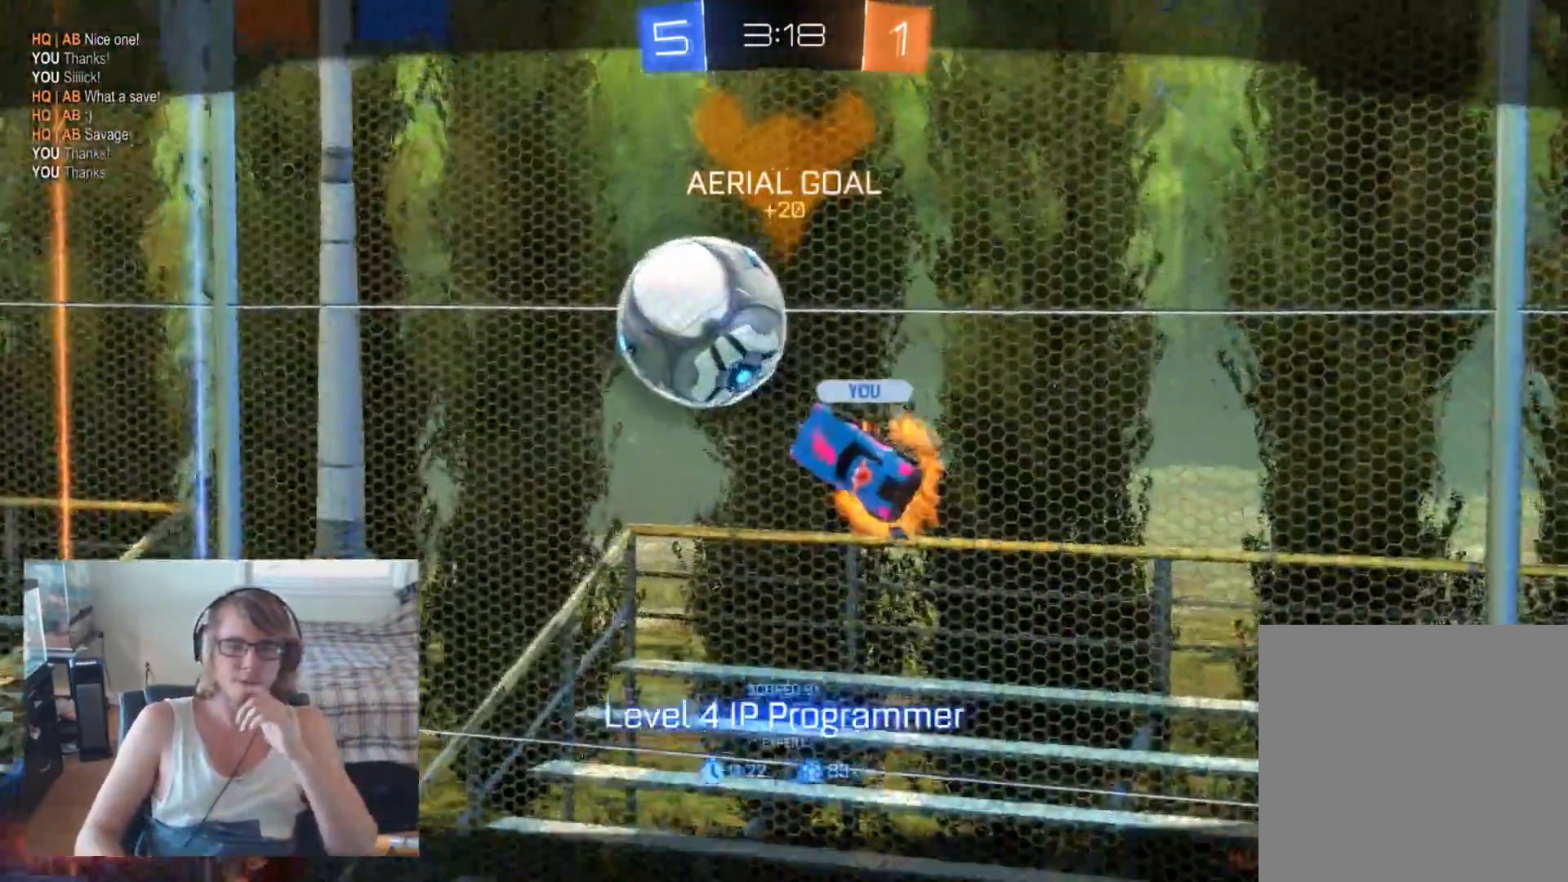
{"buttons": [], "left_stick": "center", "right_stick": "center", "events": []}
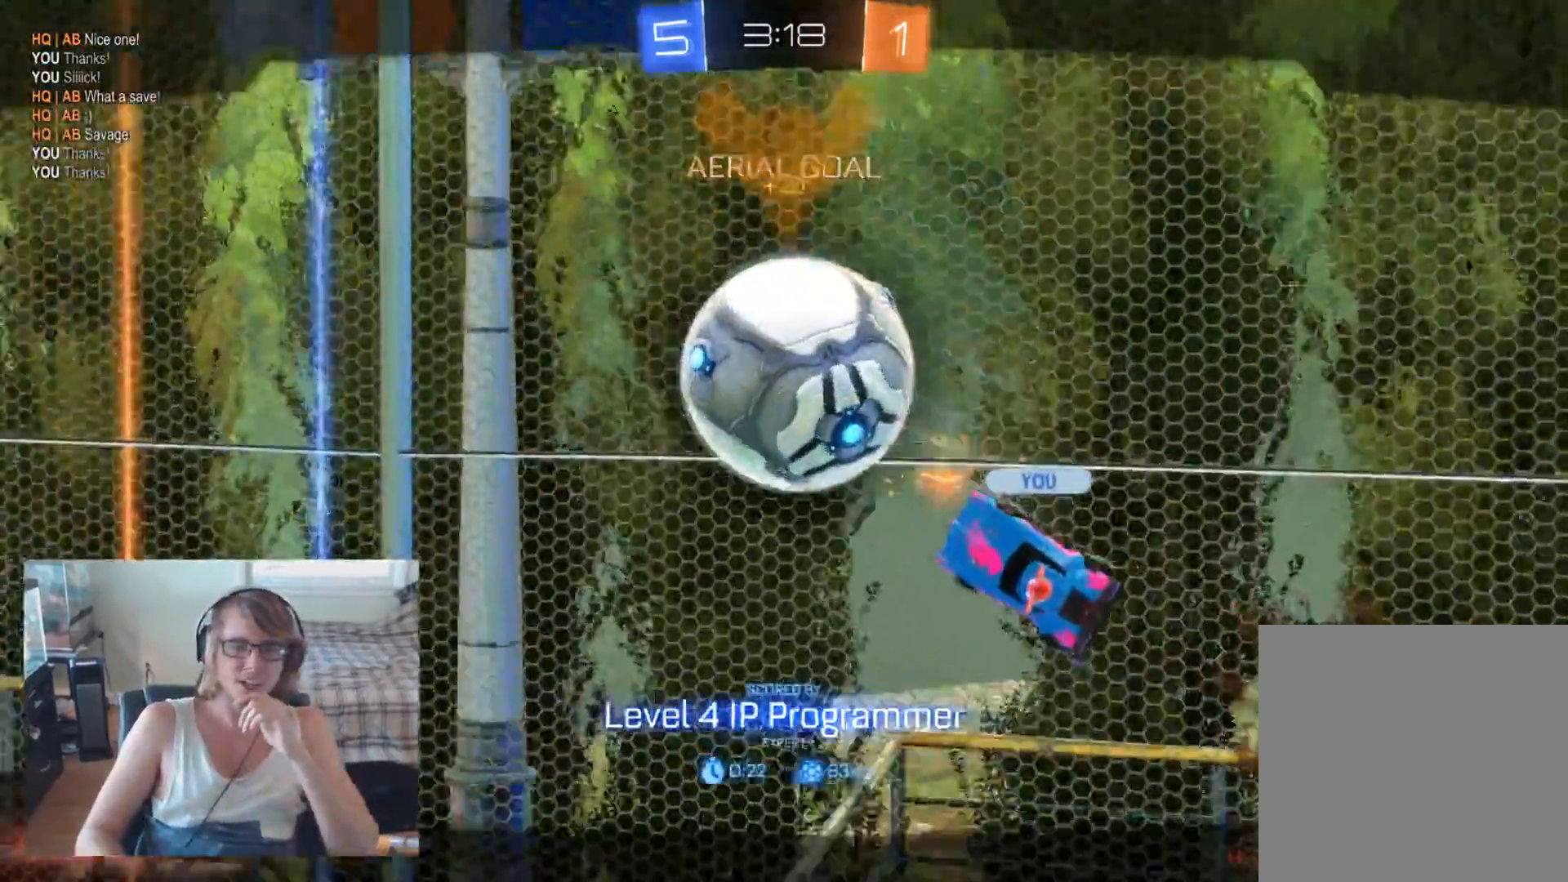
{"buttons": [], "left_stick": "center", "right_stick": "left", "events": [[33, "right_stick", "left"]]}
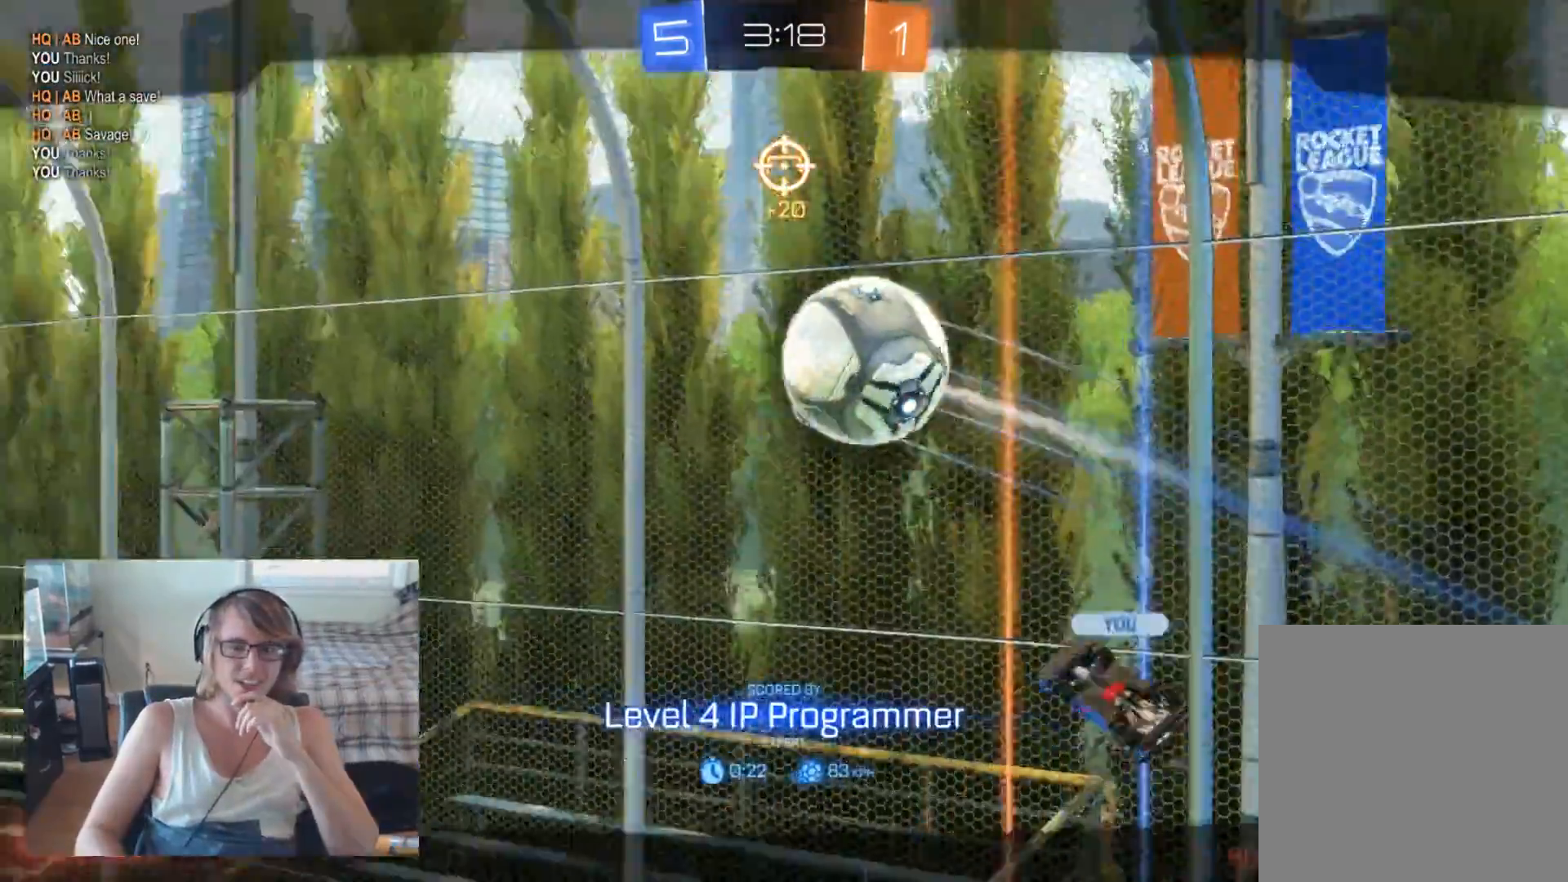
{"buttons": [], "left_stick": "center", "right_stick": "center", "events": [[433, "right_stick", "center"]]}